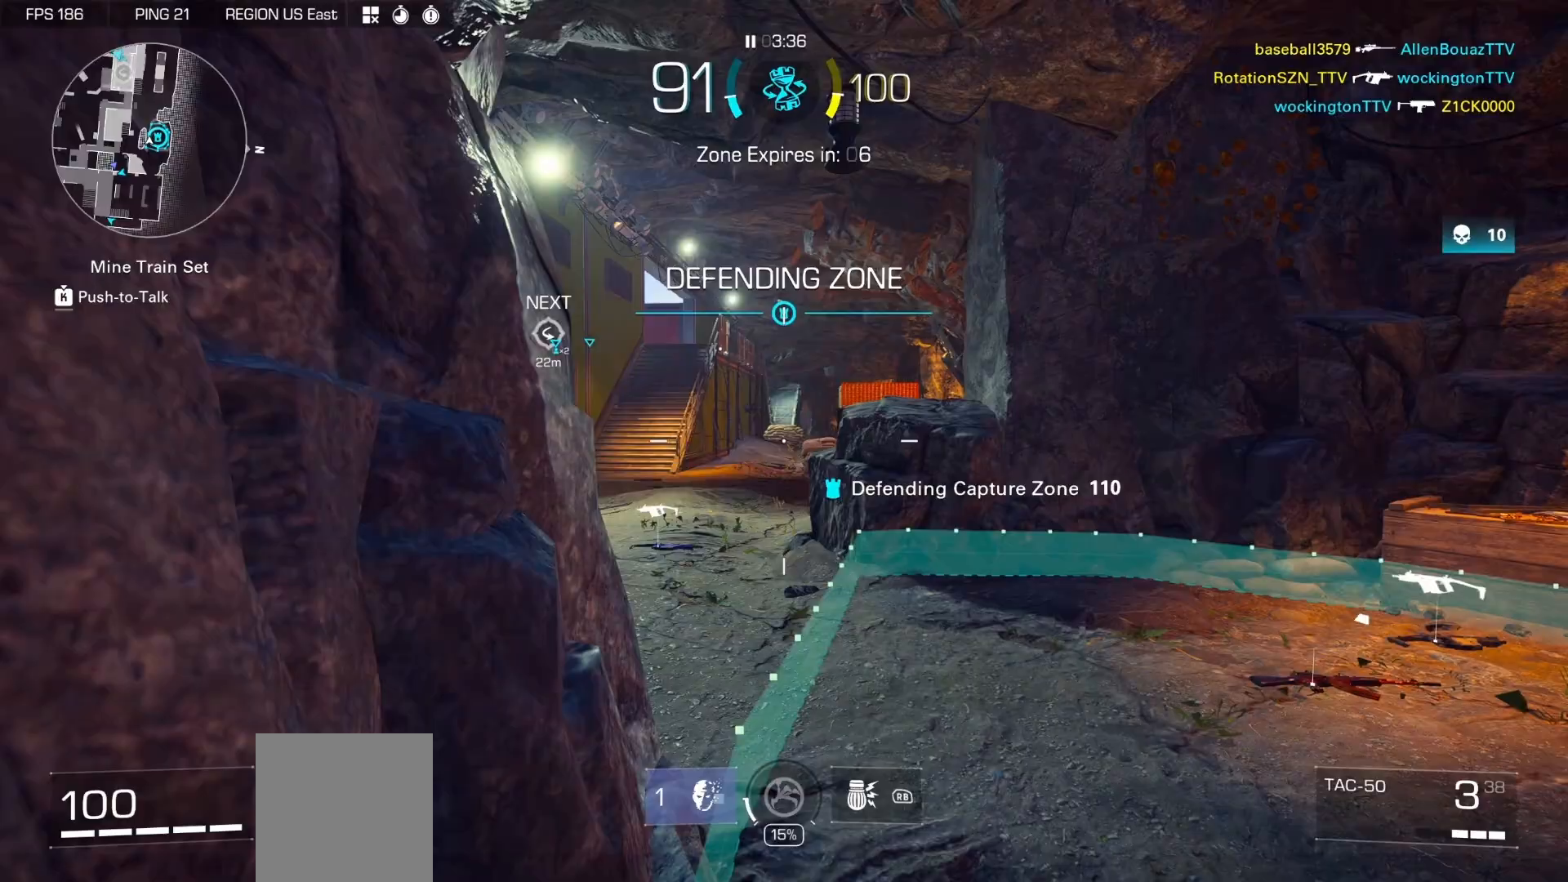
Gameplay with a controller (Xbox layout); each line is a JSON object with the inputs held at the frame after it (dt_ms = milliseconds from this image to that frame). "events" lists button and stick changes between this image and that frame as [ms after this image, input, new state], when the widget could be followed in between.
{"dt_ms": 500, "buttons": ["L2"], "left_stick": "center", "right_stick": "center", "events": [[67, "L2", "down"], [100, "right_stick", "up"], [167, "right_stick", "center"], [333, "right_stick", "up-left"], [483, "right_stick", "center"]]}
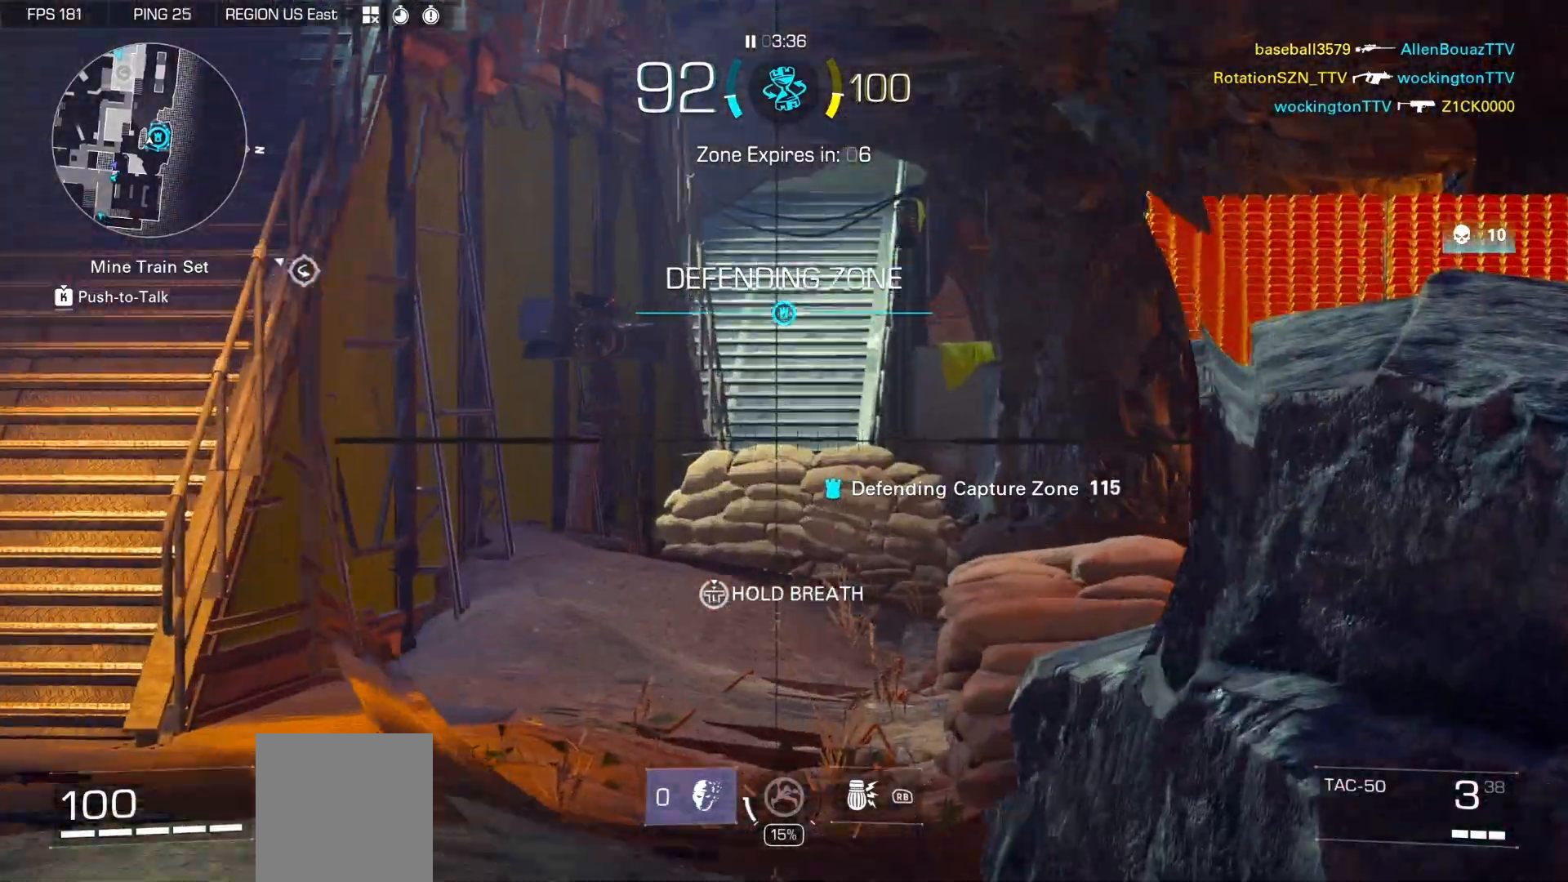
{"dt_ms": 500, "buttons": [], "left_stick": "down-right", "right_stick": "center", "events": [[133, "right_stick", "up-left"], [167, "left_stick", "down-right"], [200, "L2", "up"], [350, "right_stick", "center"]]}
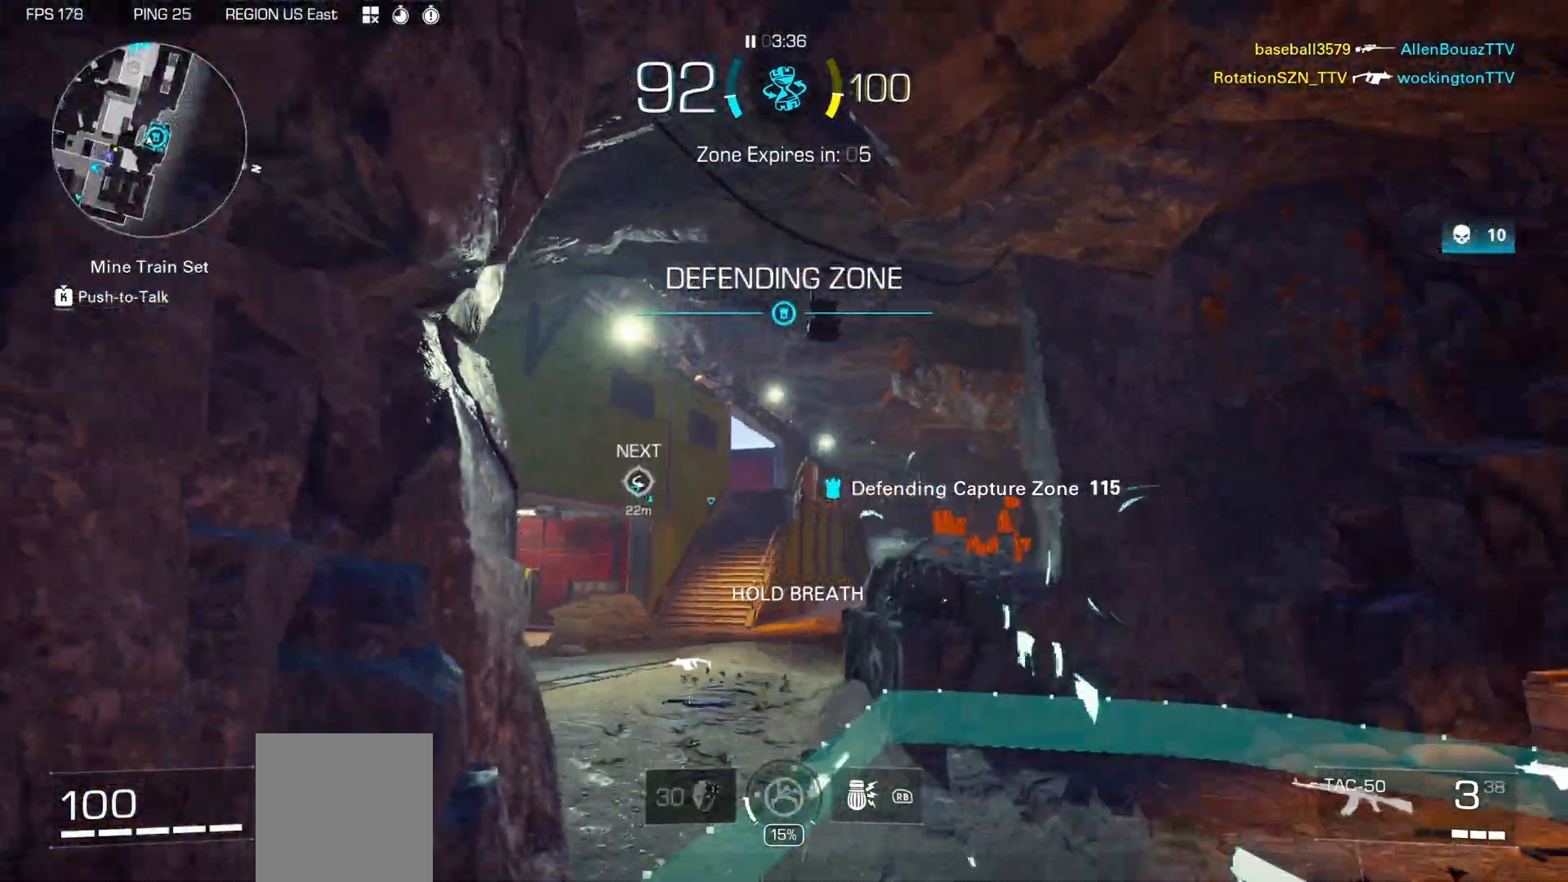
{"dt_ms": 500, "buttons": ["L2"], "left_stick": "down", "right_stick": "up-left", "events": [[50, "right_stick", "down-right"], [183, "right_stick", "center"], [217, "L2", "down"], [233, "left_stick", "center"], [317, "left_stick", "down"], [333, "right_stick", "up-left"]]}
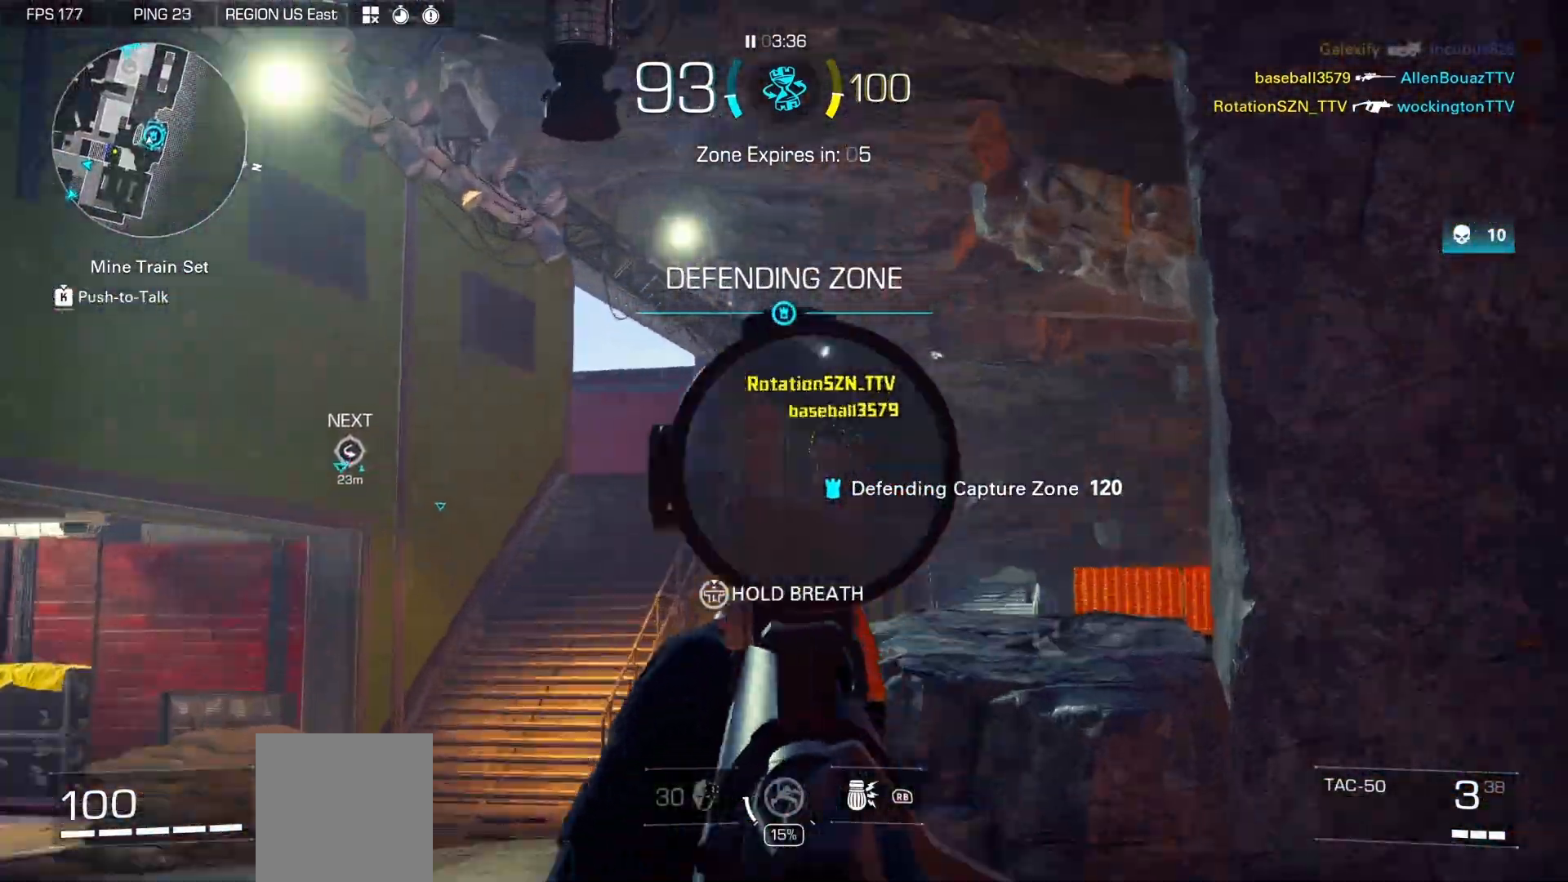
{"dt_ms": 500, "buttons": ["L2"], "left_stick": "center", "right_stick": "center", "events": [[100, "left_stick", "center"], [100, "right_stick", "center"]]}
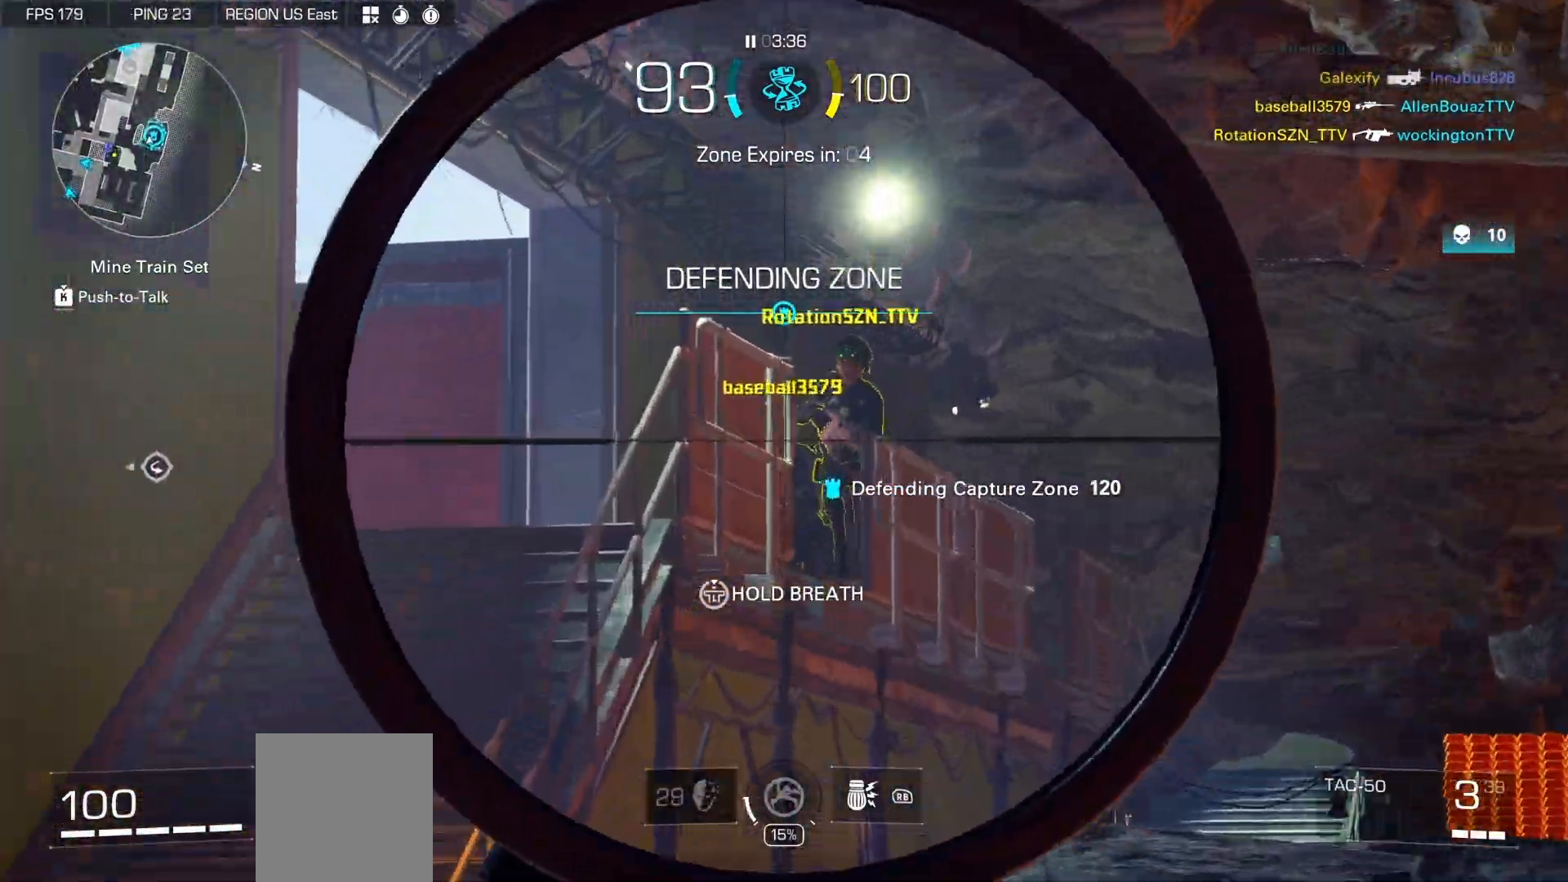
{"dt_ms": 500, "buttons": [], "left_stick": "up-right", "right_stick": "down-right"}
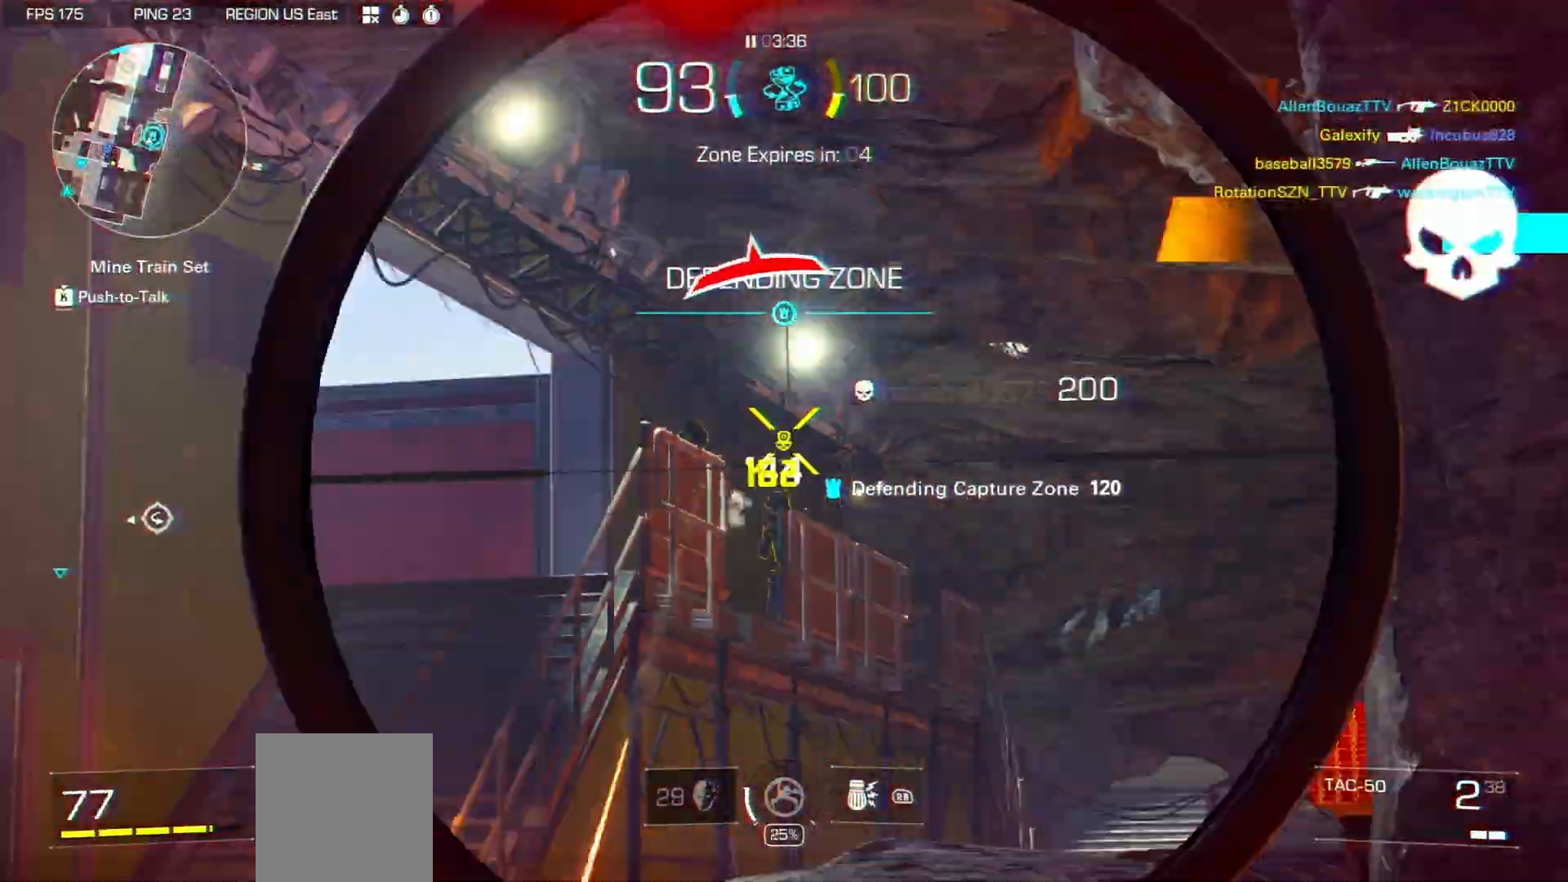
{"dt_ms": 500, "buttons": [], "left_stick": "up-right", "right_stick": "left", "events": [[367, "right_stick", "down-left"], [450, "right_stick", "left"]]}
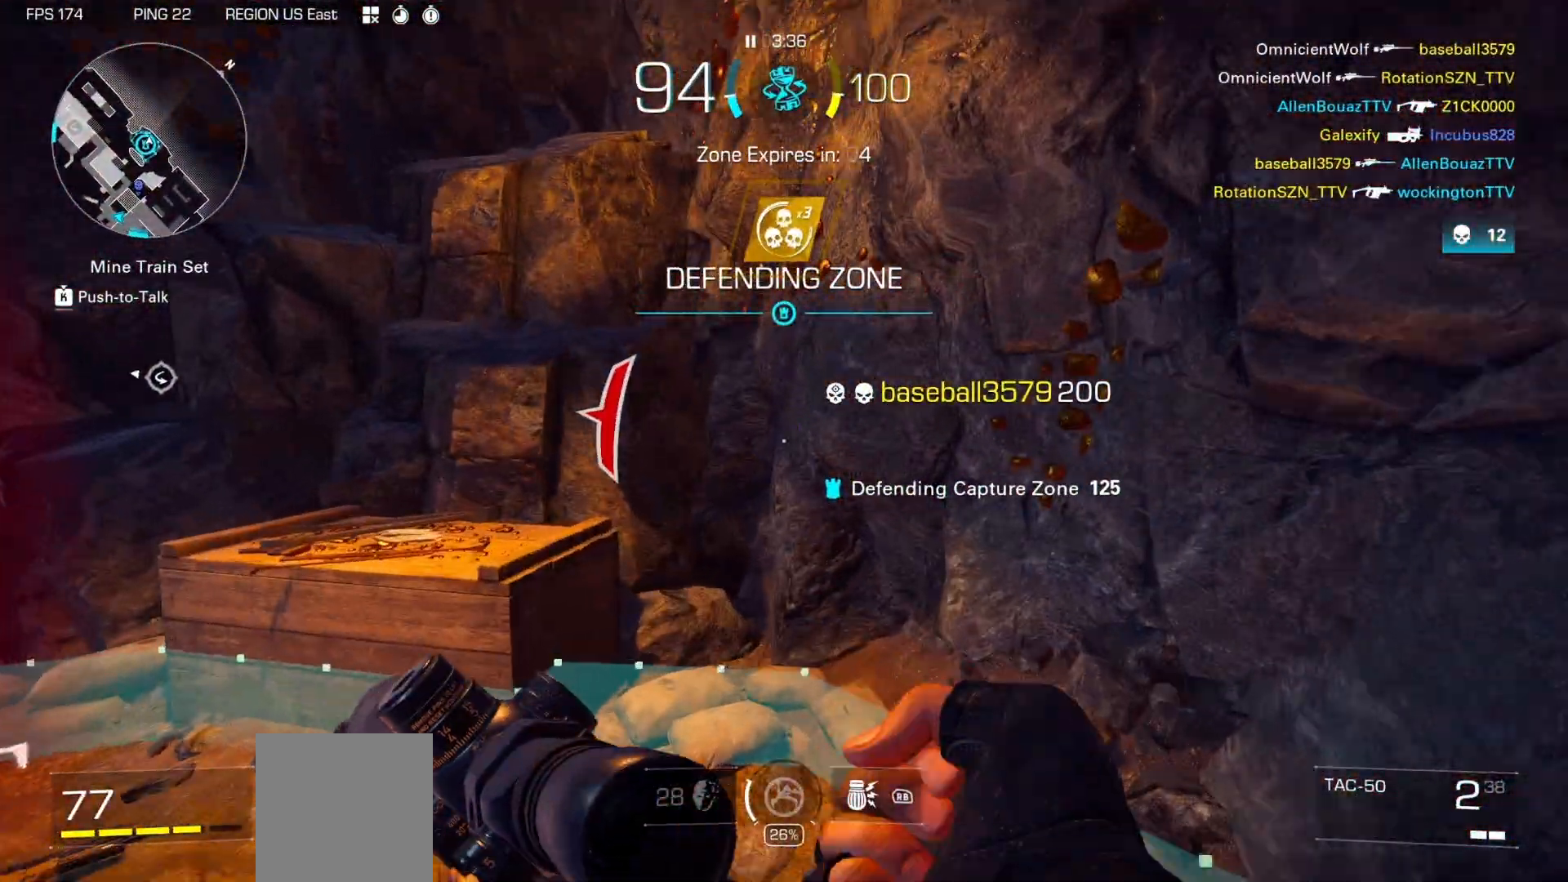
{"dt_ms": 500, "buttons": [], "left_stick": "down-left", "right_stick": "right", "events": [[283, "left_stick", "down-right"], [333, "left_stick", "down"], [367, "right_stick", "center"], [467, "left_stick", "down-left"], [483, "right_stick", "right"]]}
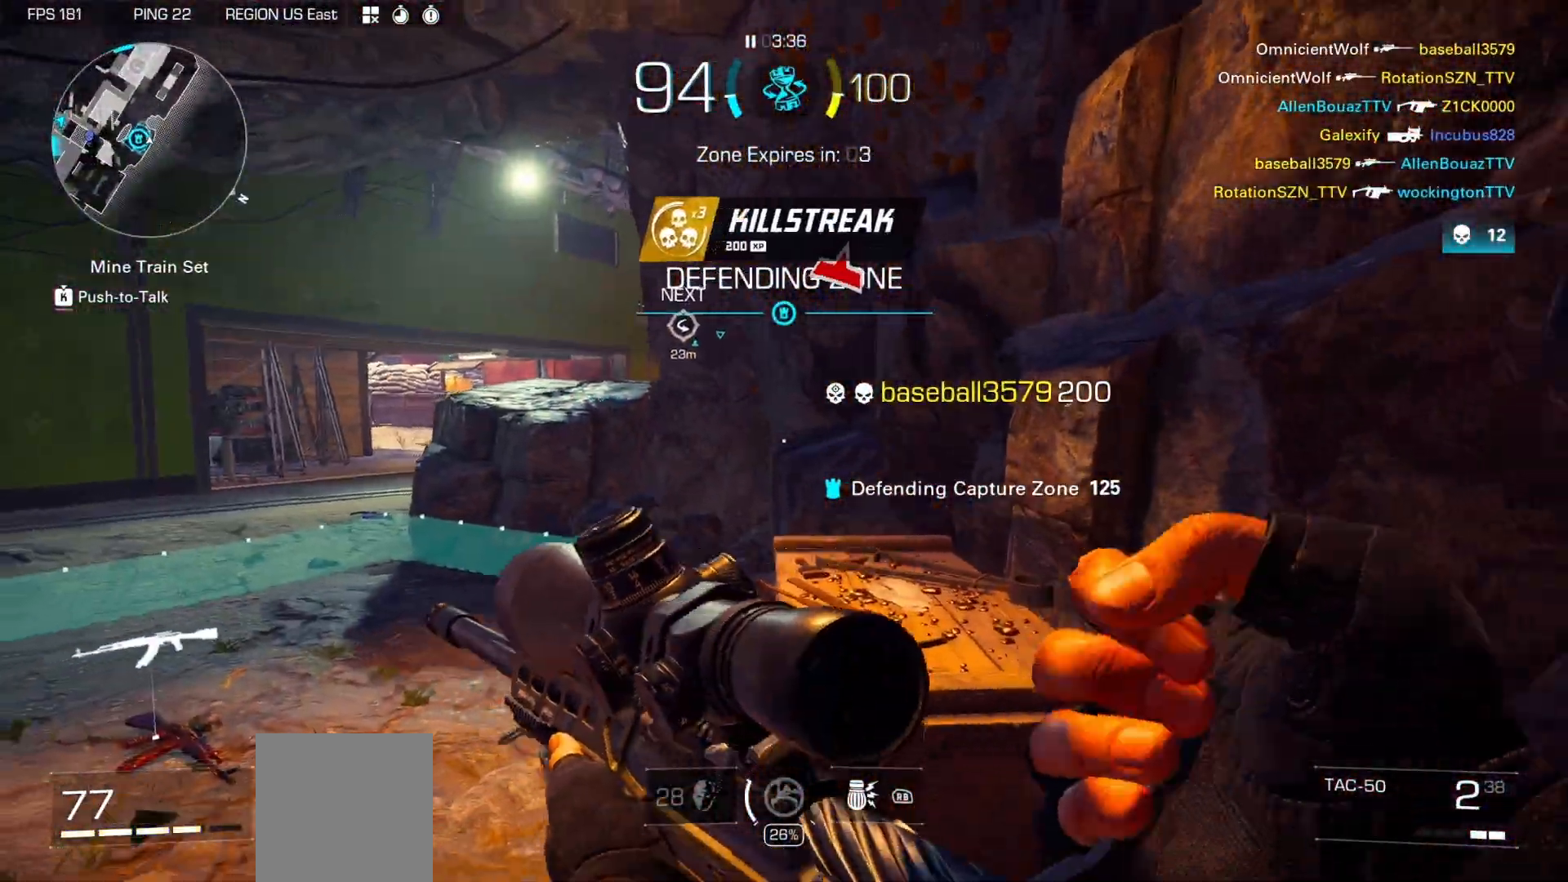
{"dt_ms": 500, "buttons": [], "left_stick": "up", "right_stick": "center", "events": [[100, "right_stick", "center"], [300, "left_stick", "center"], [500, "left_stick", "up"]]}
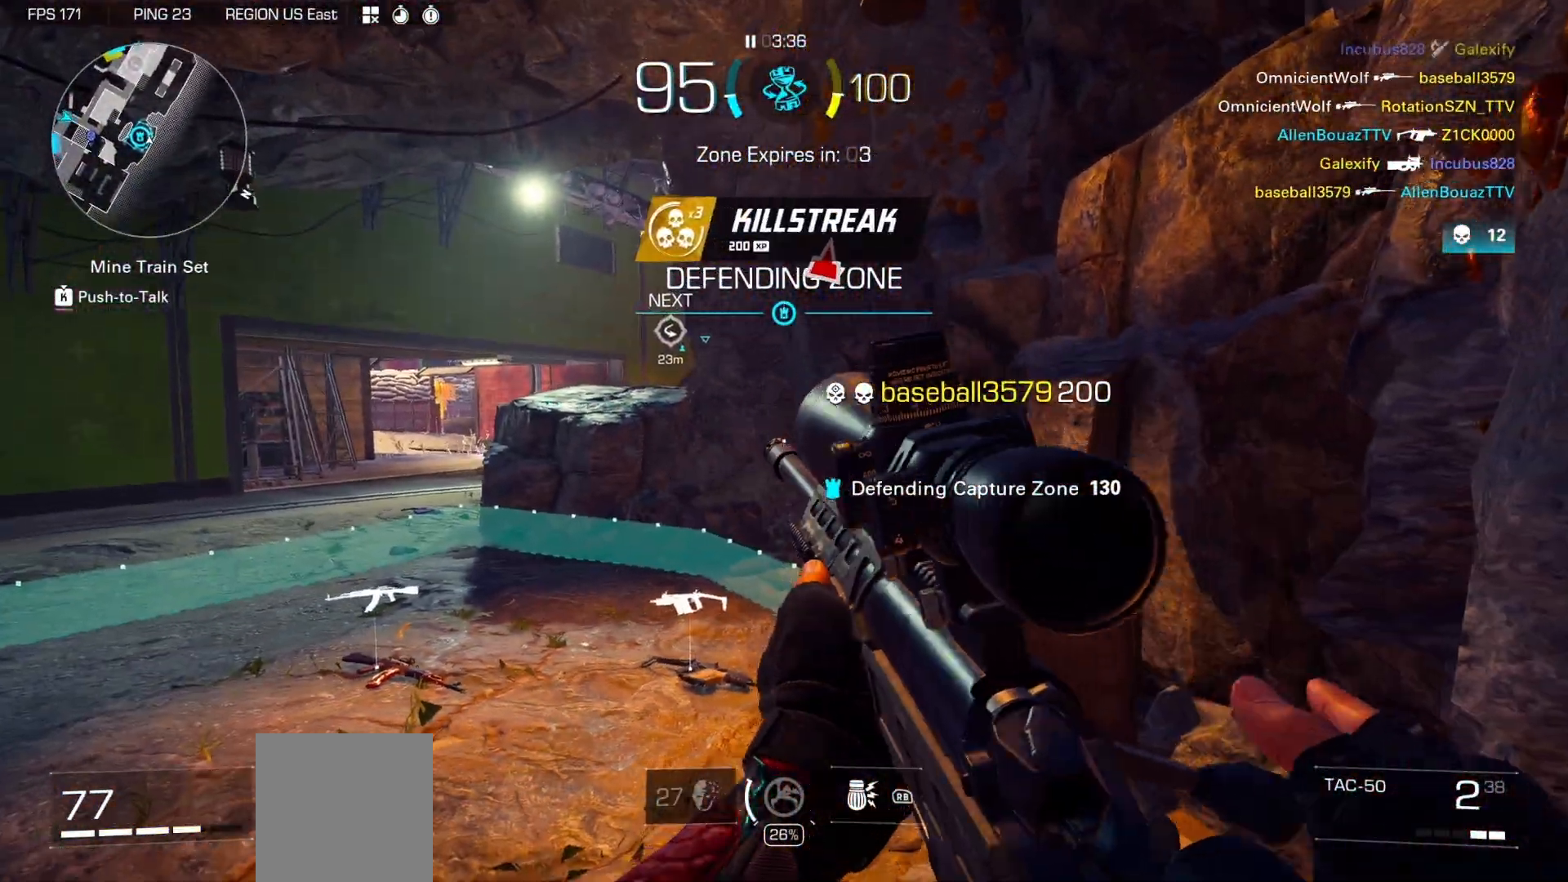
{"dt_ms": 500, "buttons": [], "left_stick": "up", "right_stick": "left", "events": [[167, "right_stick", "left"]]}
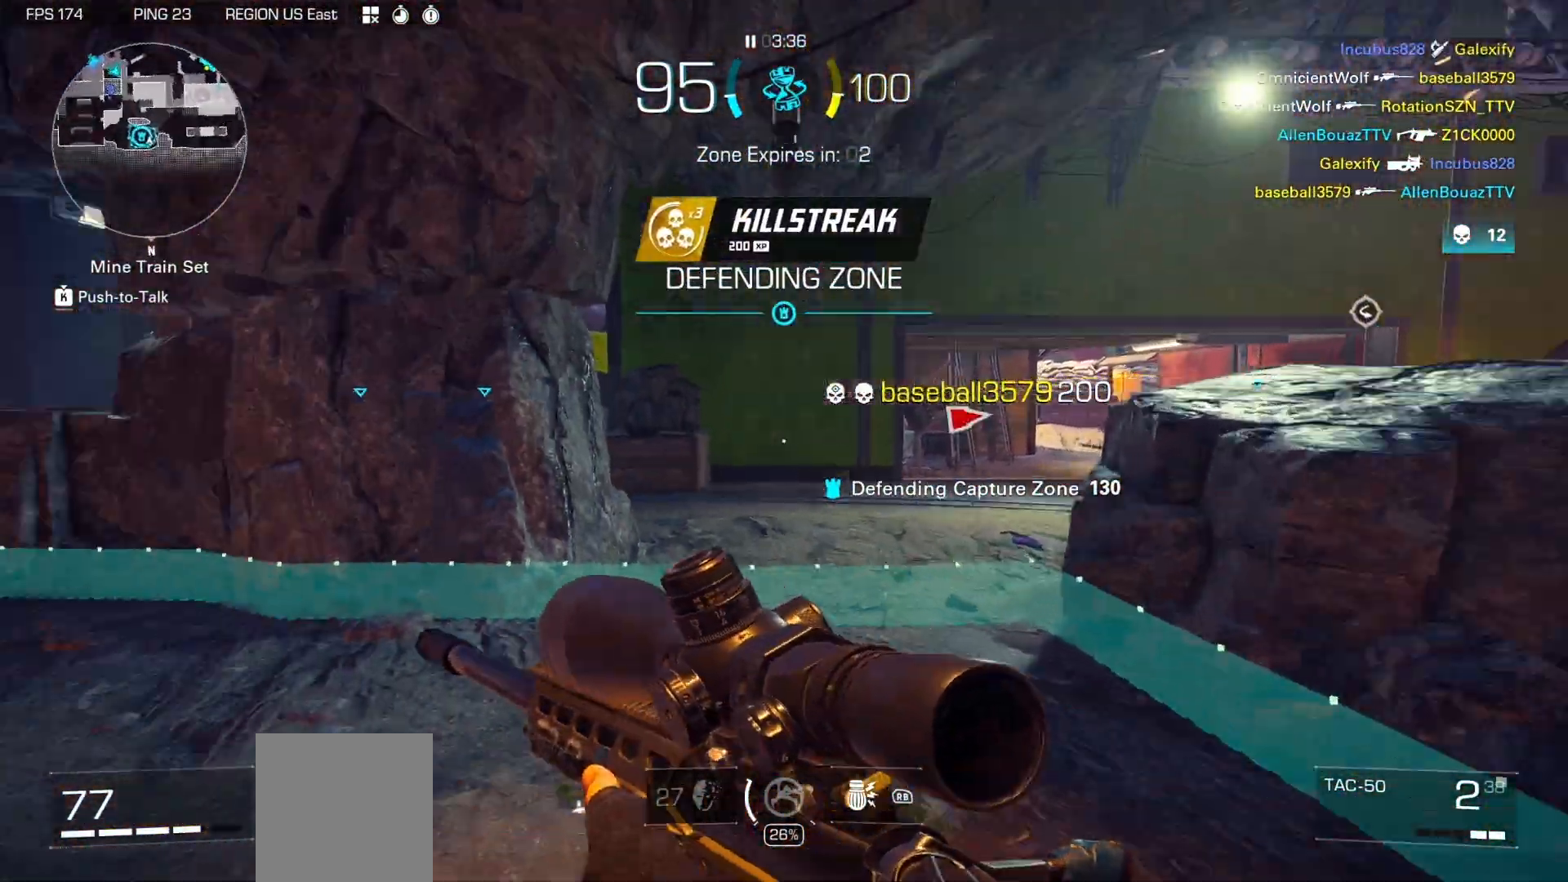
{"dt_ms": 500, "buttons": [], "left_stick": "up", "right_stick": "center", "events": [[350, "right_stick", "center"]]}
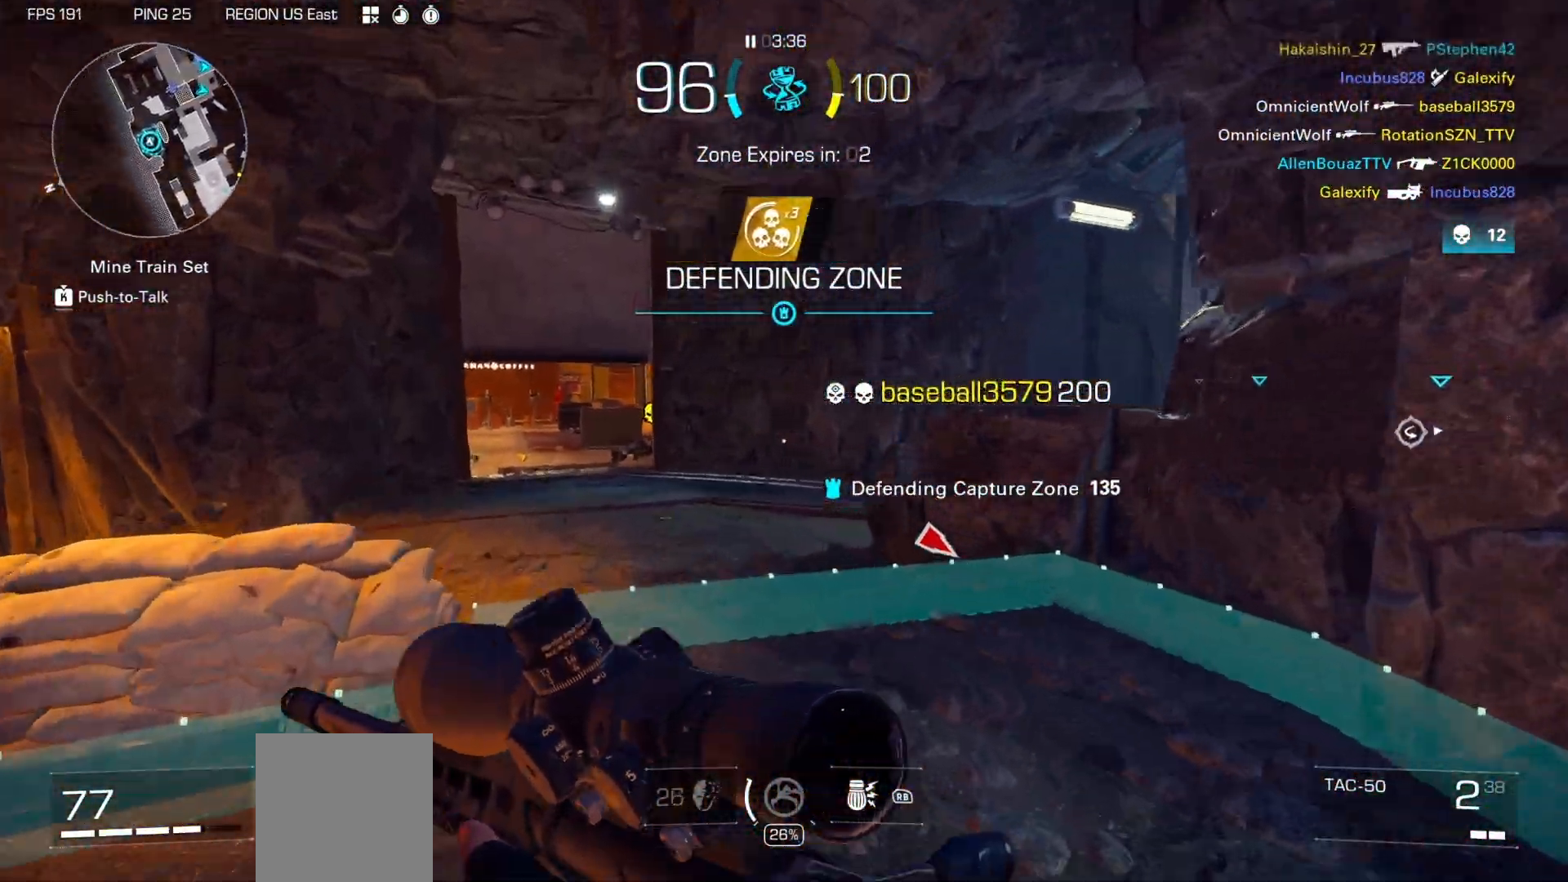
{"dt_ms": 500, "buttons": [], "left_stick": "up", "right_stick": "center", "events": []}
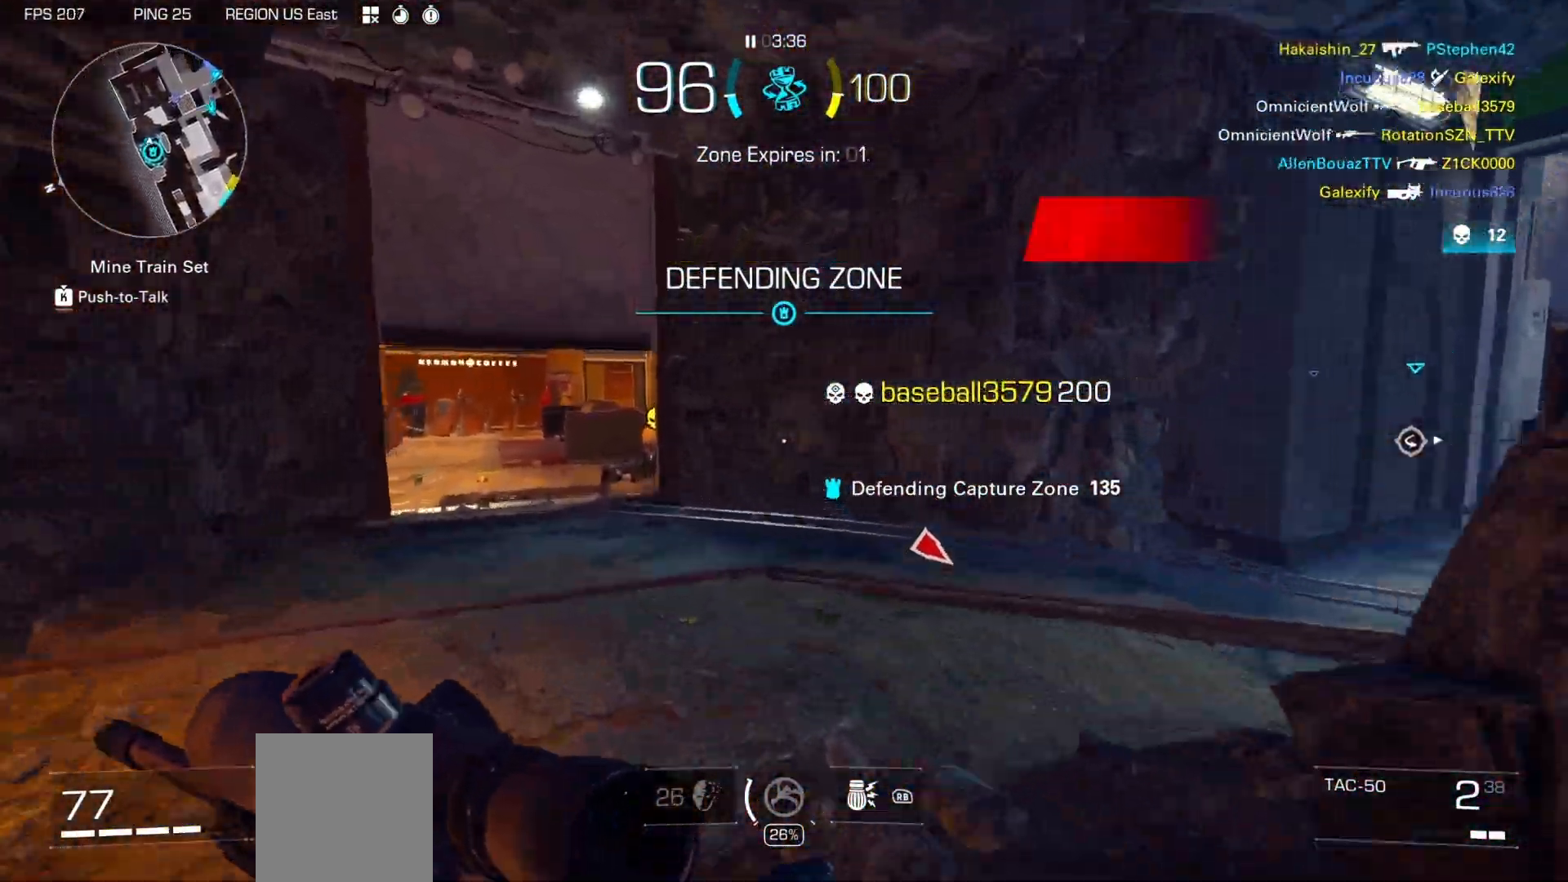
{"dt_ms": 500, "buttons": ["L2"], "left_stick": "up-right", "right_stick": "left", "events": [[283, "left_stick", "up-right"], [283, "right_stick", "left"], [317, "L2", "down"]]}
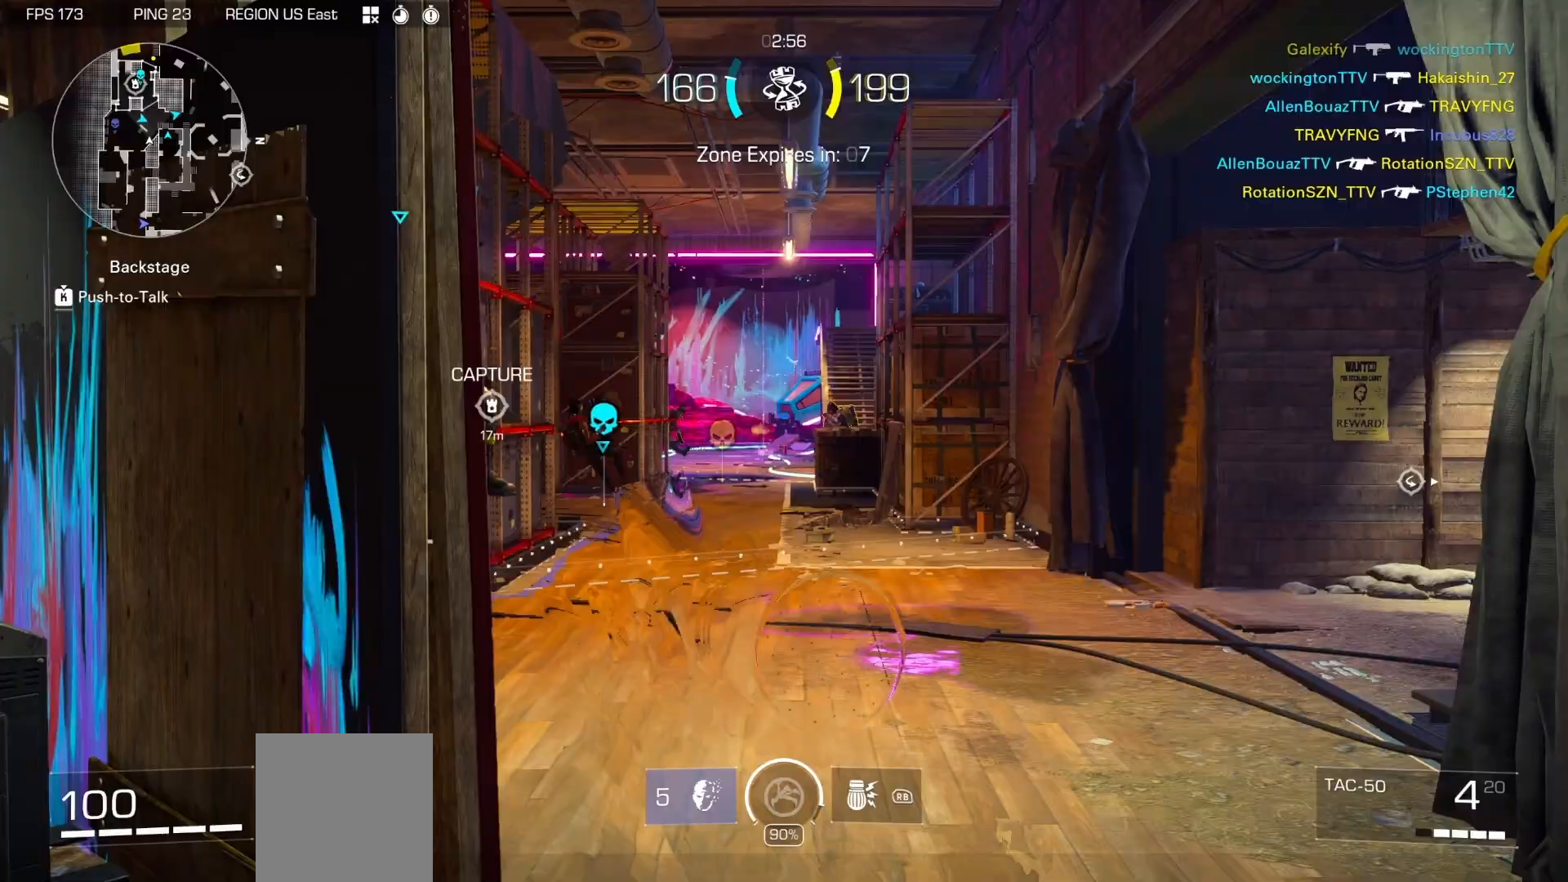
{"dt_ms": 500, "buttons": ["L2"], "left_stick": "left", "right_stick": "right", "events": [[250, "right_stick", "center"], [317, "left_stick", "center"], [383, "right_stick", "right"], [433, "left_stick", "left"]]}
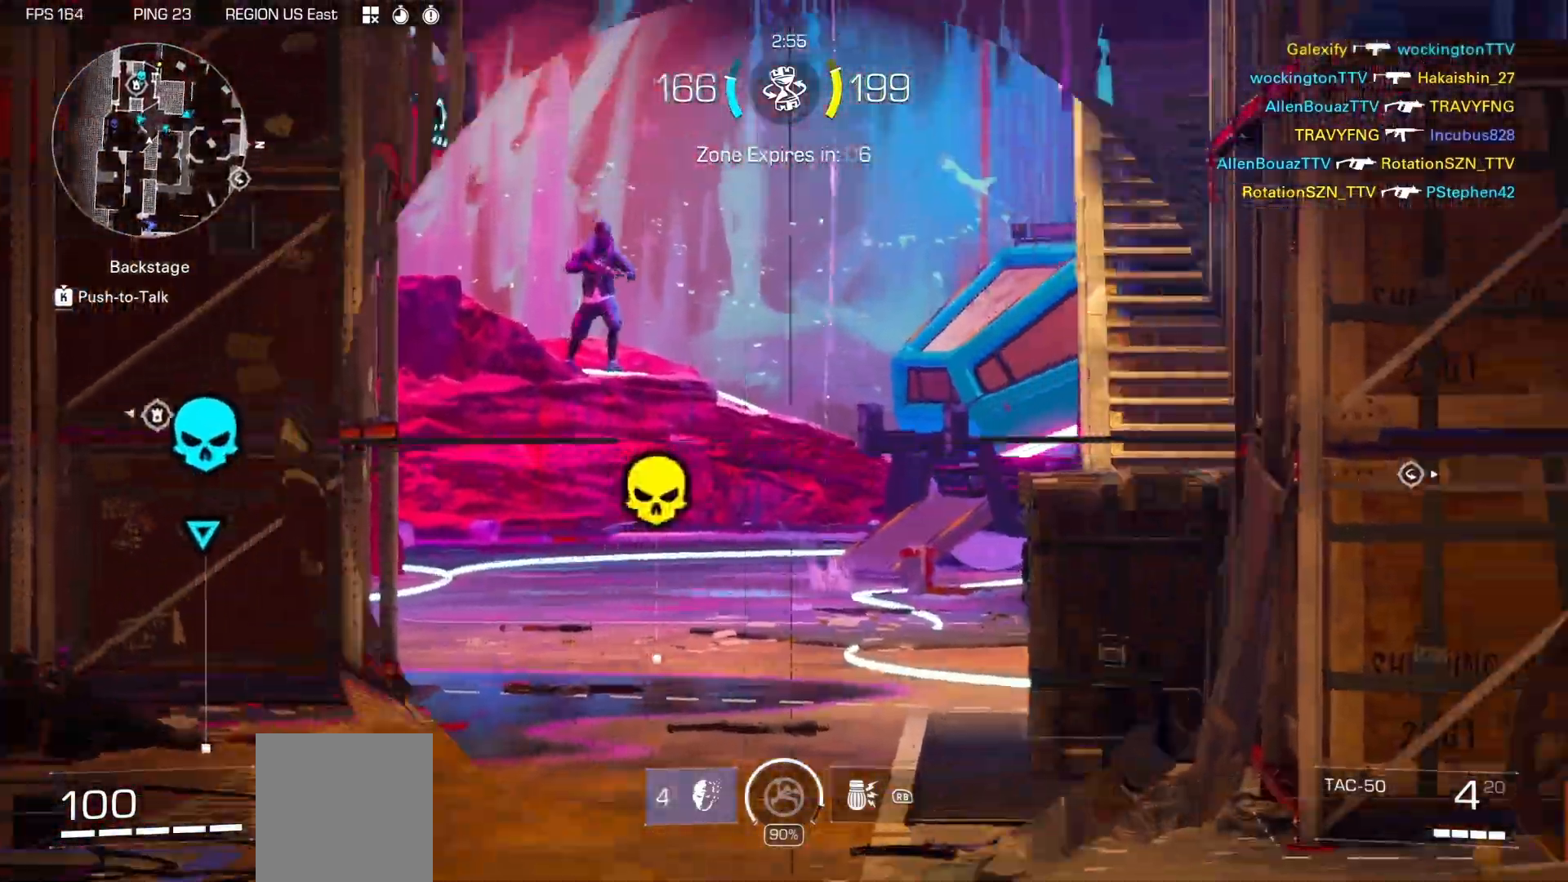
{"dt_ms": 500, "buttons": ["L2"], "left_stick": "center", "right_stick": "center", "events": [[83, "right_stick", "center"], [200, "right_stick", "up-left"], [233, "left_stick", "center"], [317, "left_stick", "up-right"], [400, "right_stick", "center"], [483, "left_stick", "center"]]}
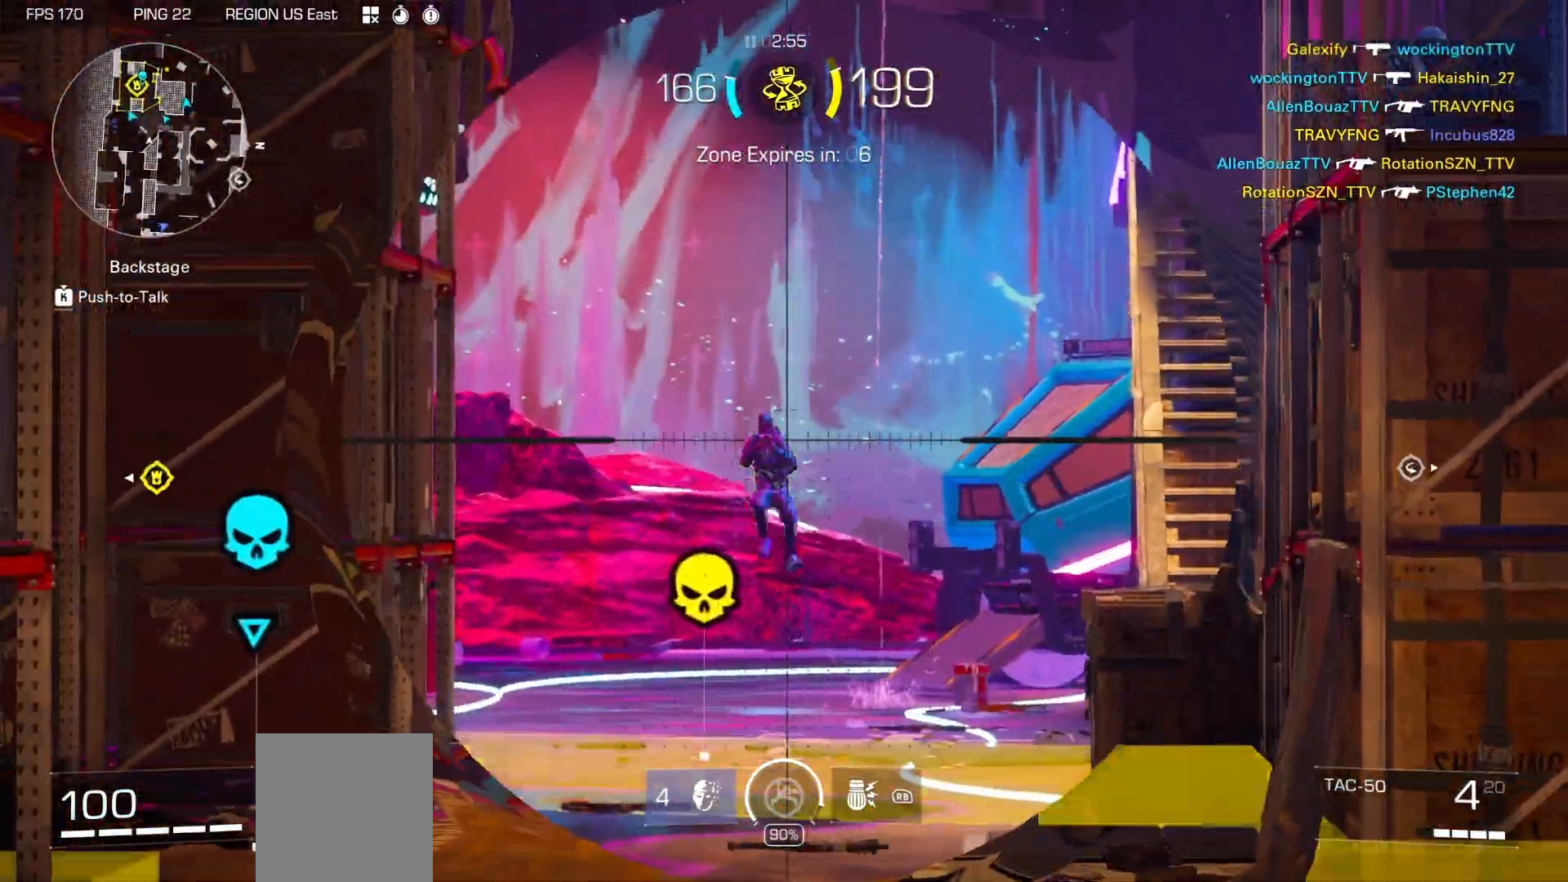
{"dt_ms": 1000, "buttons": ["HOME"], "left_stick": "left", "right_stick": "center"}
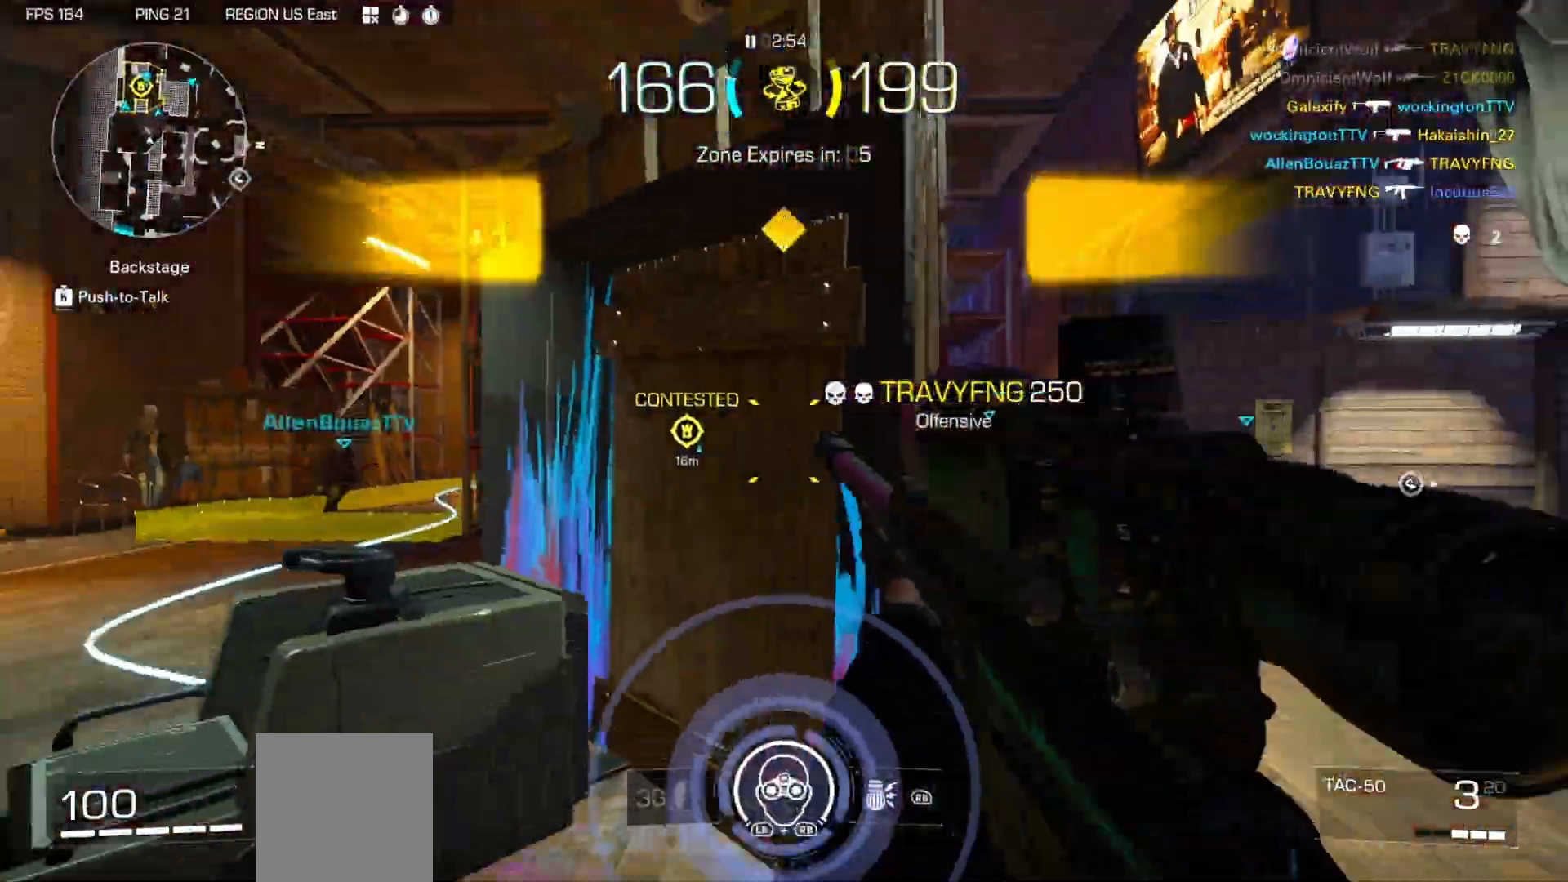
{"dt_ms": 500, "buttons": [], "left_stick": "up", "right_stick": "center", "events": [[217, "HOME", "up"], [433, "left_stick", "up"]]}
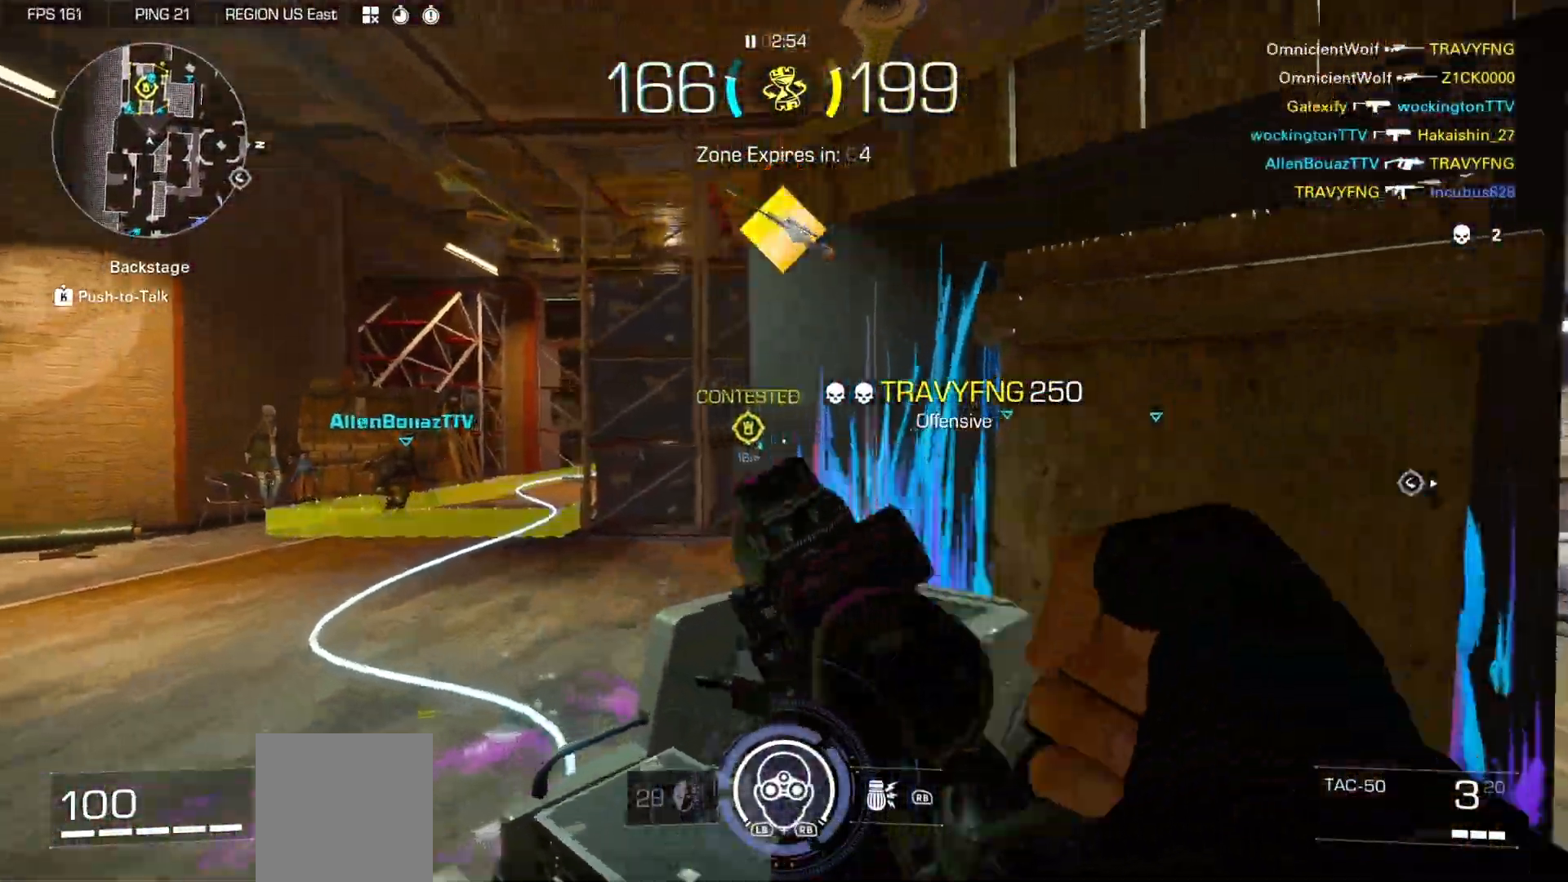
{"dt_ms": 500, "buttons": [], "left_stick": "up", "right_stick": "center", "events": [[133, "right_stick", "left"], [300, "right_stick", "center"]]}
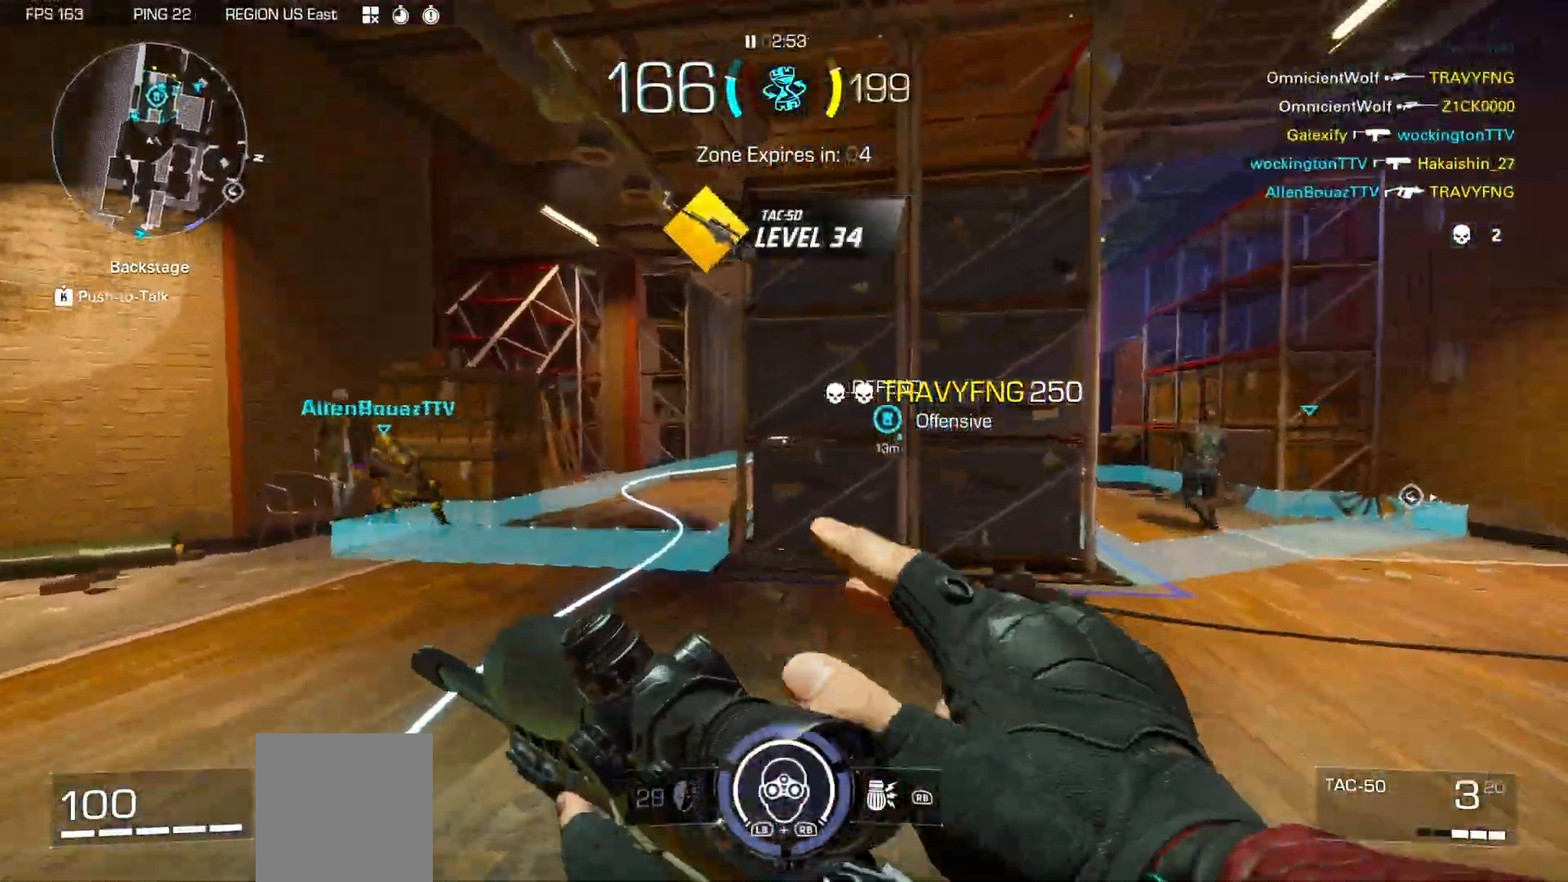
{"dt_ms": 500, "buttons": [], "left_stick": "up", "right_stick": "center", "events": []}
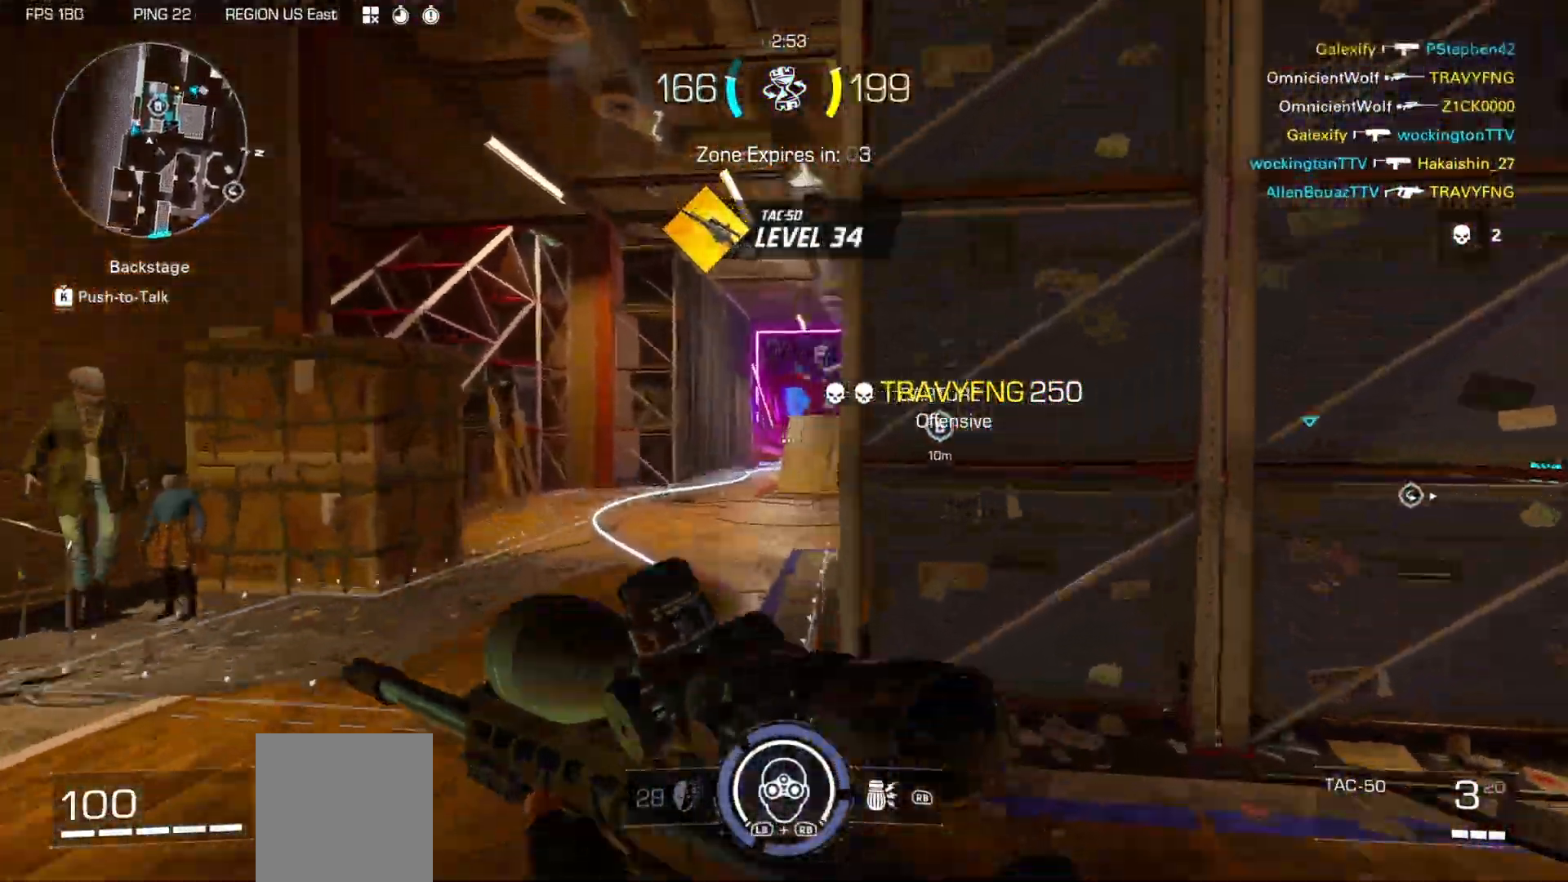
{"dt_ms": 500, "buttons": [], "left_stick": "up", "right_stick": "center", "events": [[33, "right_stick", "left"], [133, "right_stick", "center"], [250, "right_stick", "right"], [417, "right_stick", "center"]]}
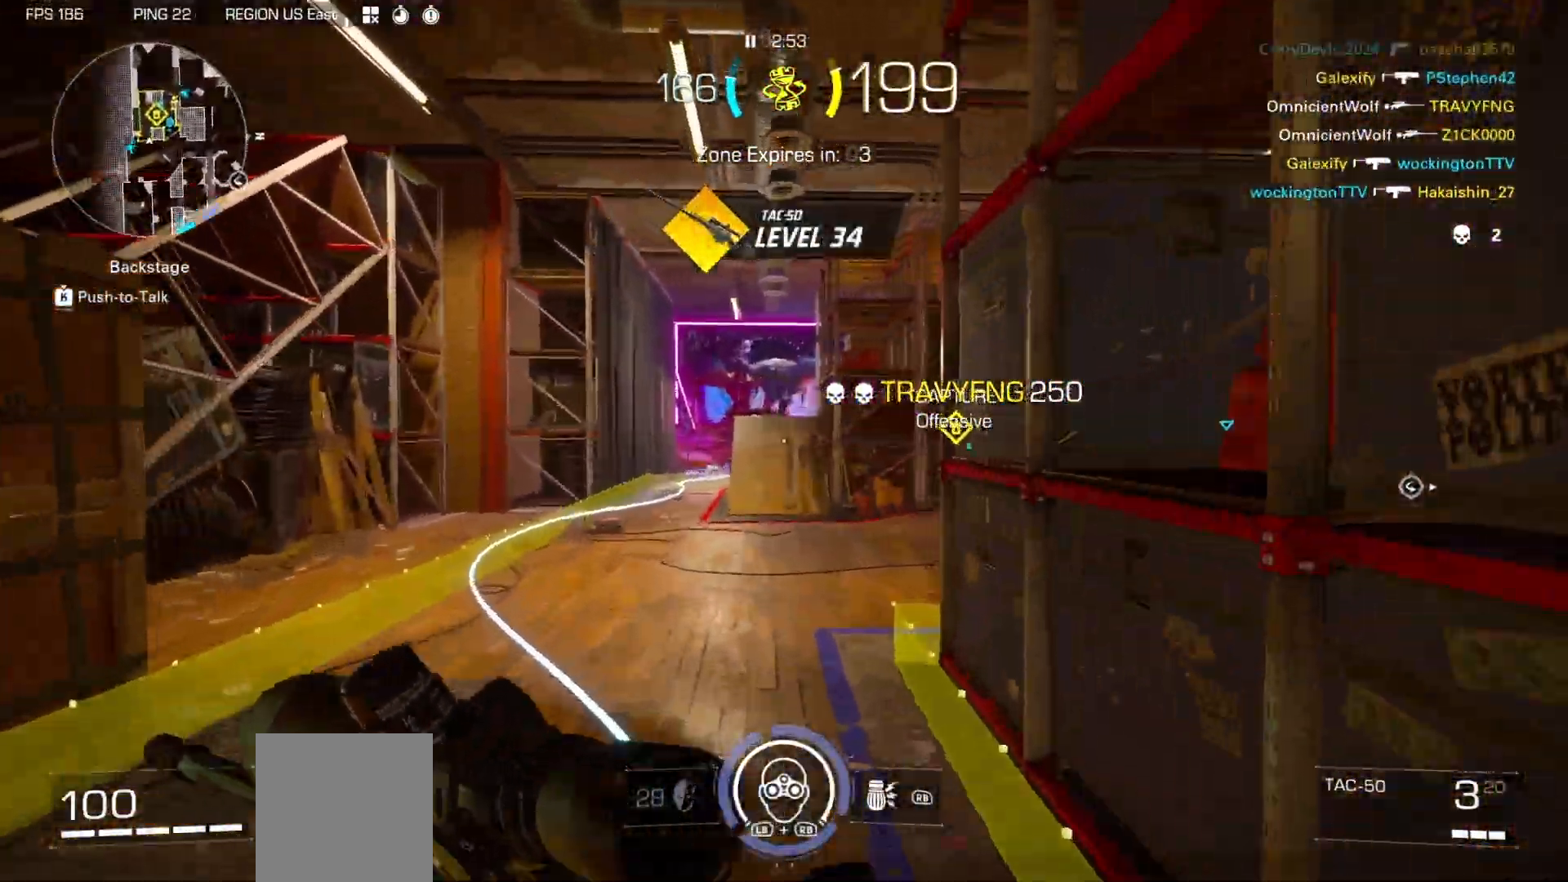
{"dt_ms": 500, "buttons": [], "left_stick": "up", "right_stick": "right", "events": [[117, "right_stick", "right"], [300, "B", "down"], [400, "B", "up"]]}
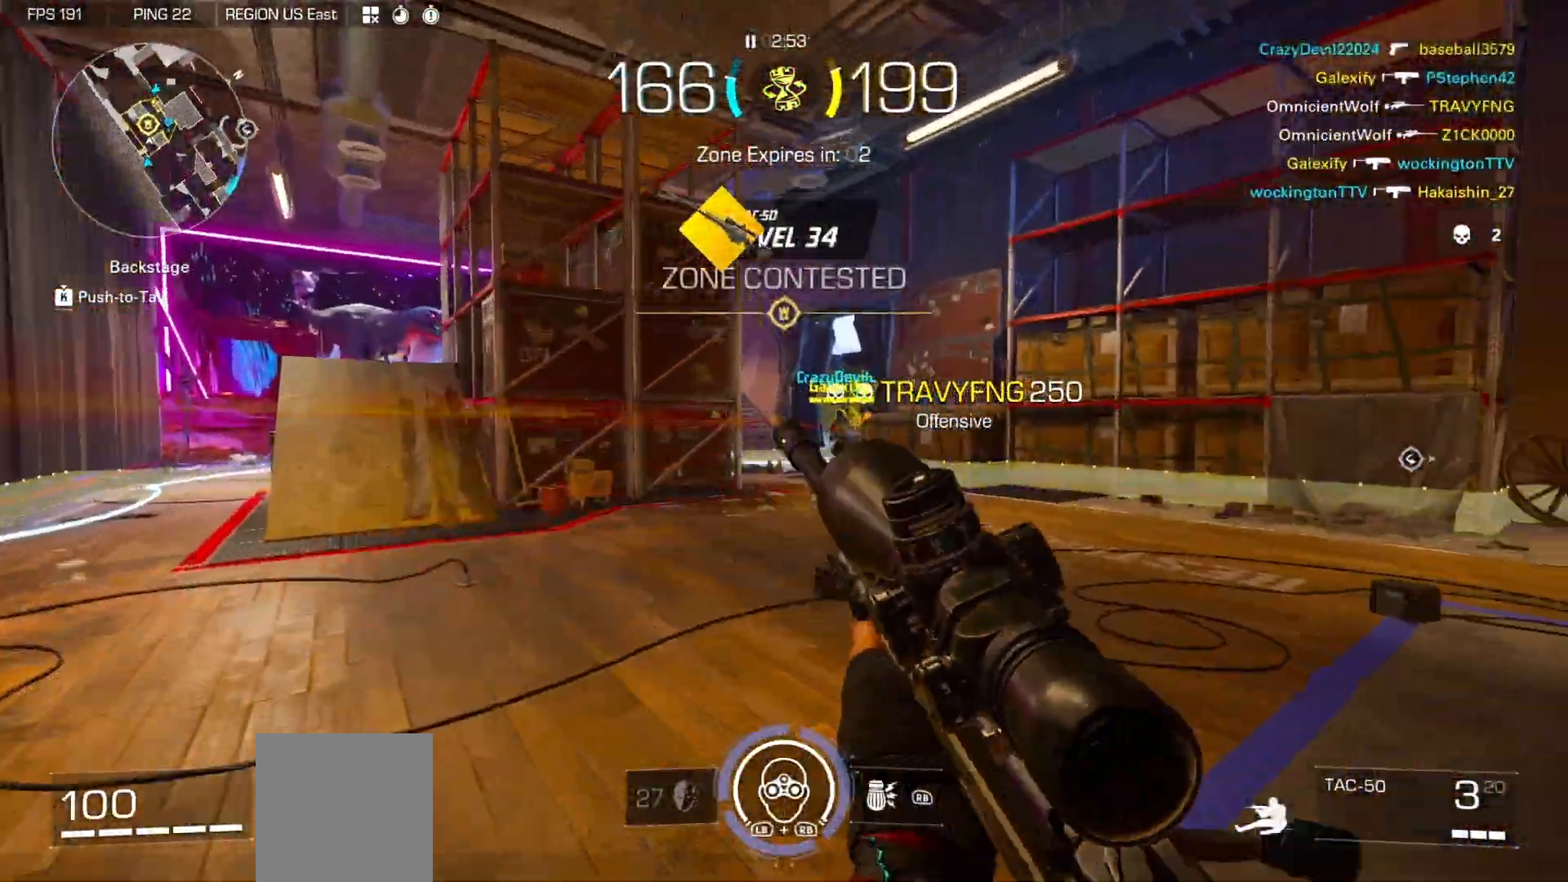
{"dt_ms": 500, "buttons": ["L2"], "left_stick": "up-right", "right_stick": "center", "events": [[217, "L2", "down"], [267, "right_stick", "up-right"], [283, "left_stick", "up-right"], [417, "right_stick", "center"]]}
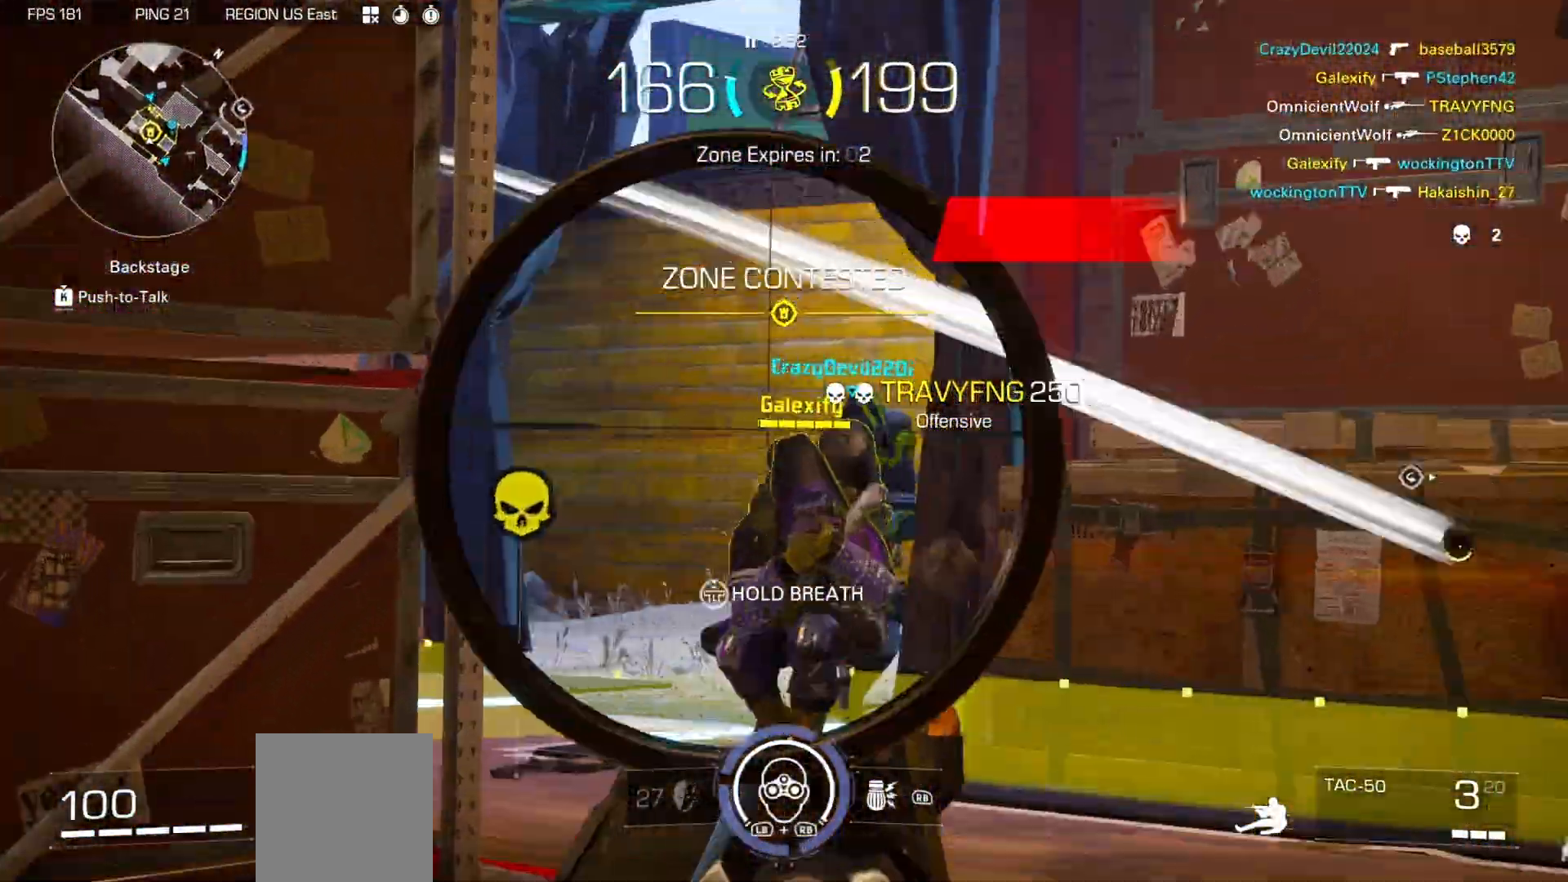
{"dt_ms": 500, "buttons": [], "left_stick": "up-left", "right_stick": "center"}
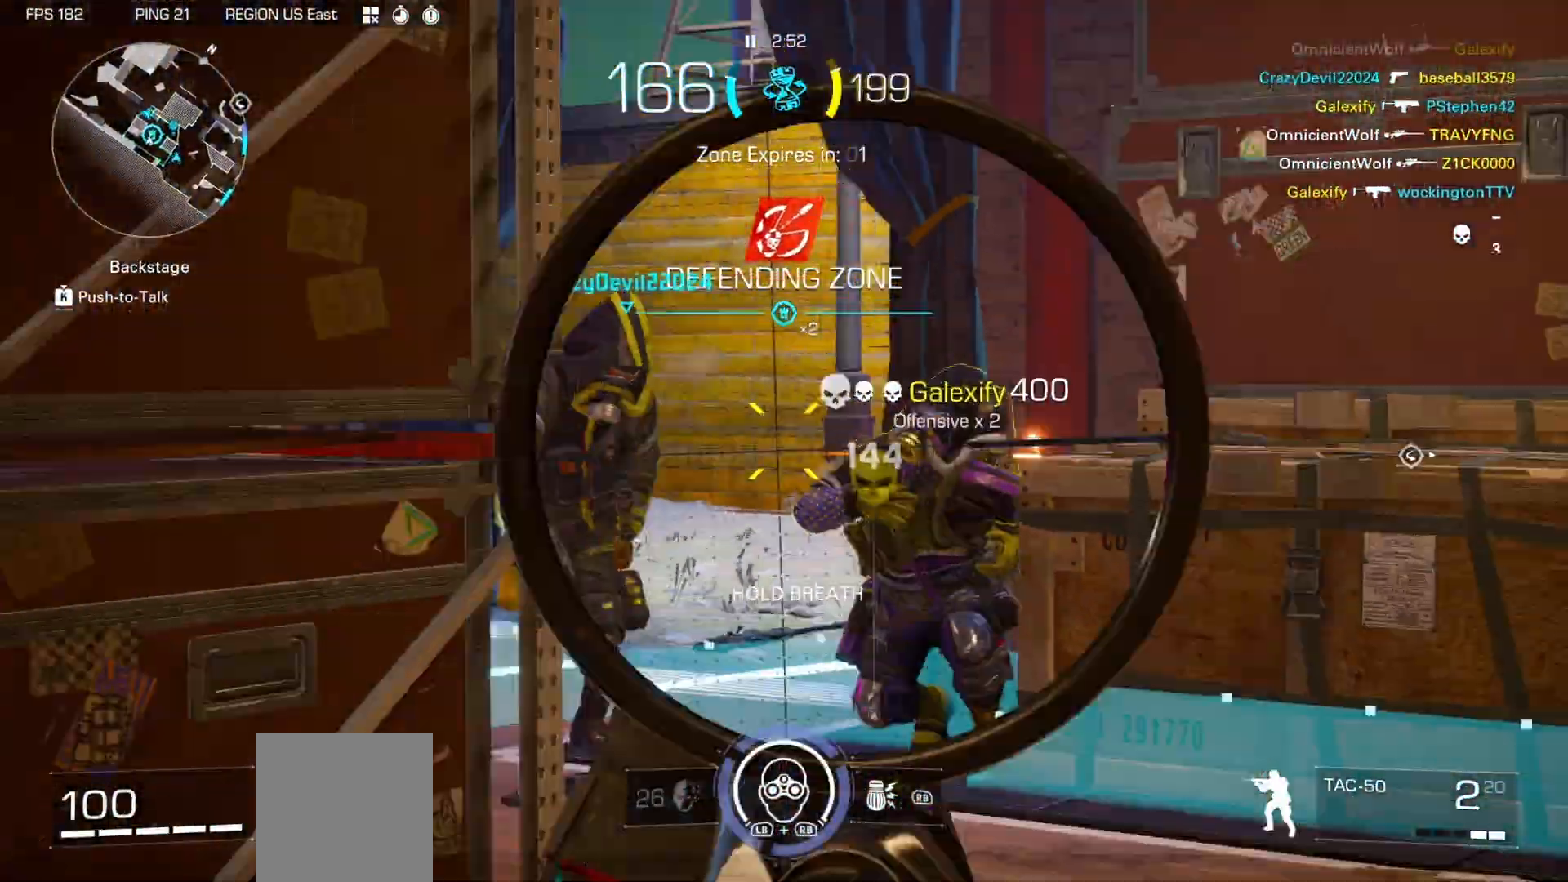
{"dt_ms": 500, "buttons": [], "left_stick": "up-left", "right_stick": "left", "events": [[17, "right_stick", "left"], [267, "right_stick", "right"], [417, "right_stick", "center"], [483, "right_stick", "left"]]}
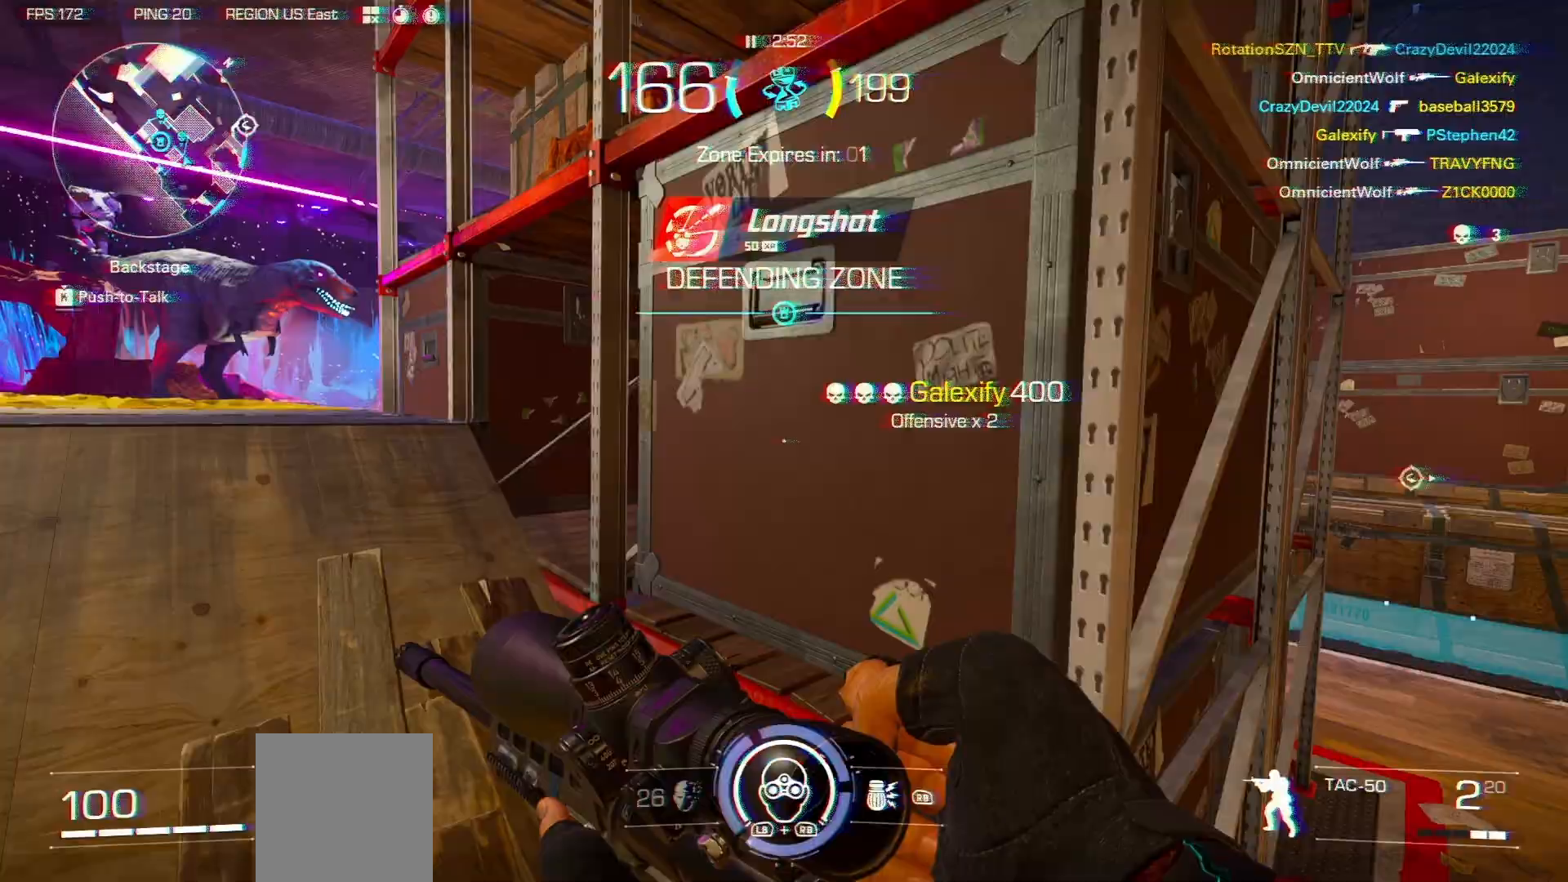
{"dt_ms": 500, "buttons": [], "left_stick": "up-left", "right_stick": "center", "events": [[283, "right_stick", "center"]]}
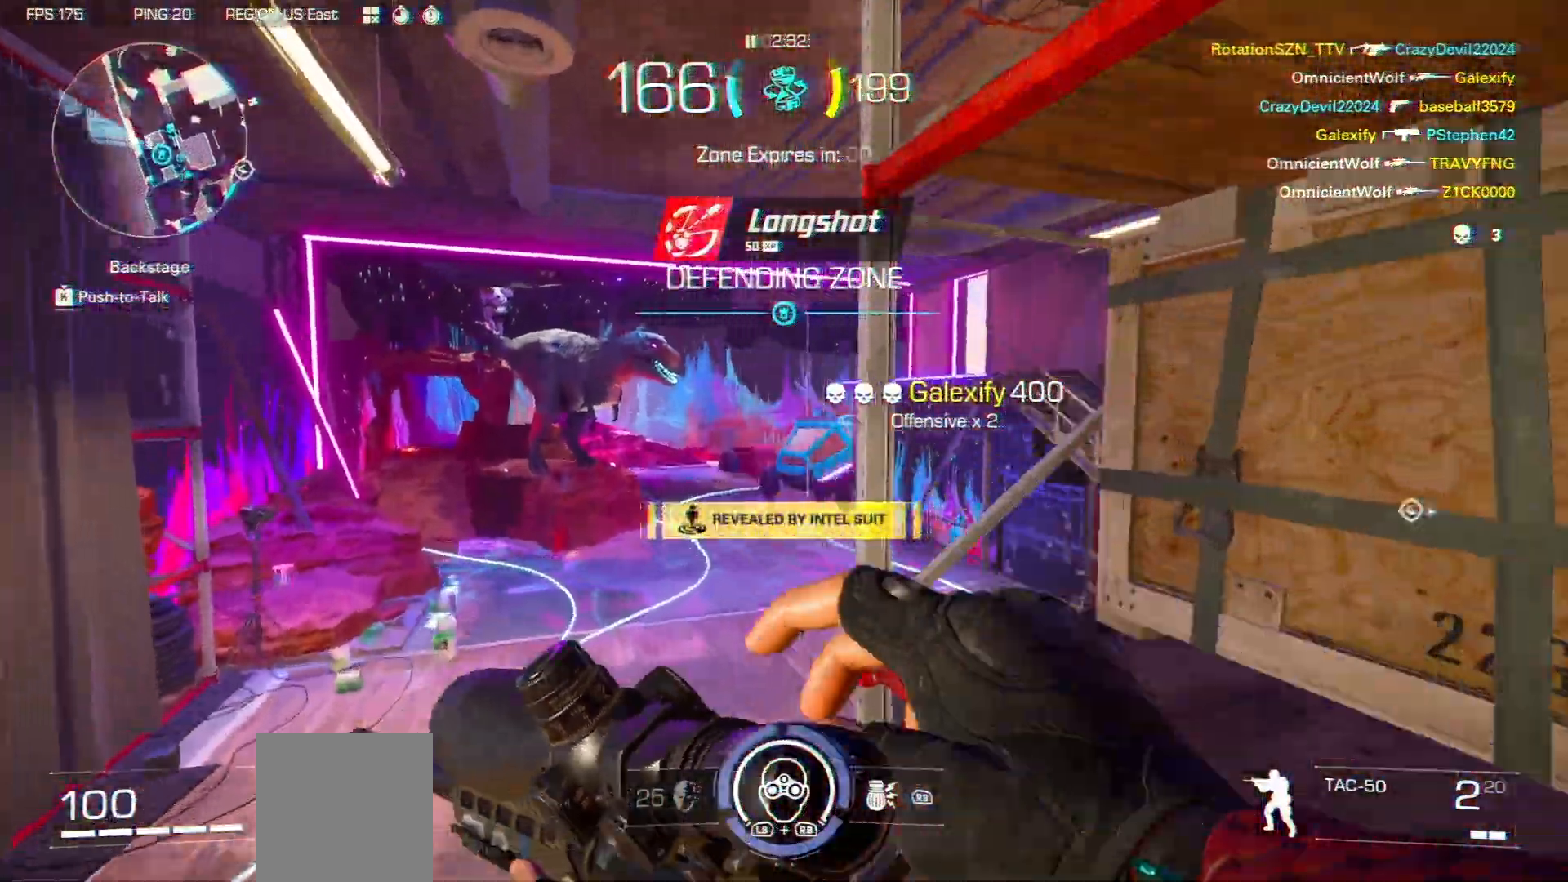
{"dt_ms": 500, "buttons": [], "left_stick": "up-left", "right_stick": "right", "events": [[117, "right_stick", "down-right"], [150, "A", "down"], [200, "right_stick", "right"], [300, "A", "up"]]}
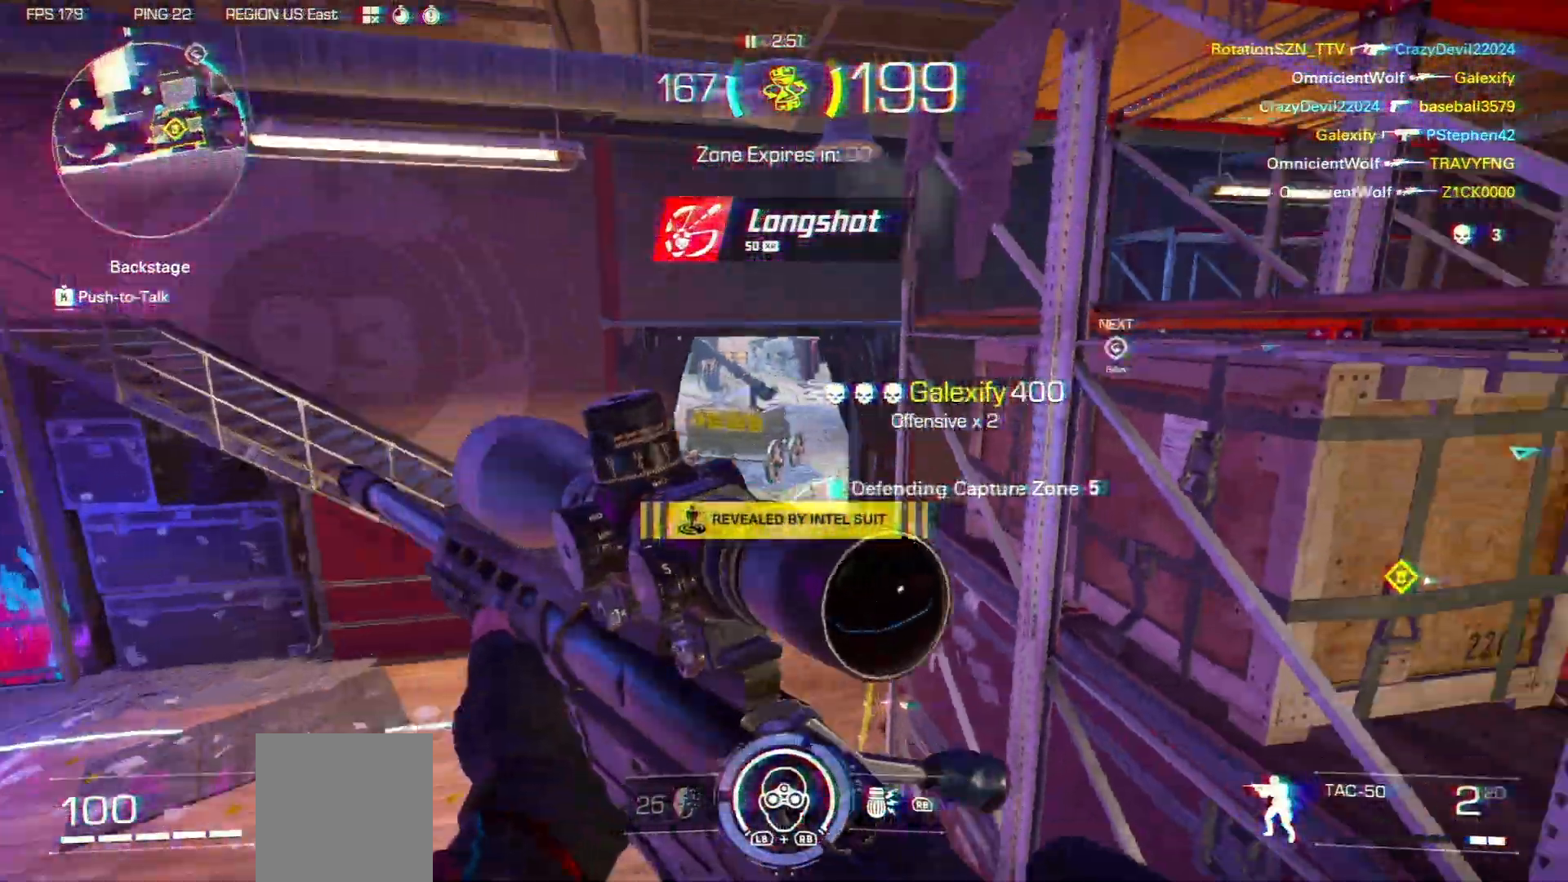
{"dt_ms": 500, "buttons": [], "left_stick": "up-left", "right_stick": "right", "events": [[50, "right_stick", "center"], [367, "right_stick", "right"]]}
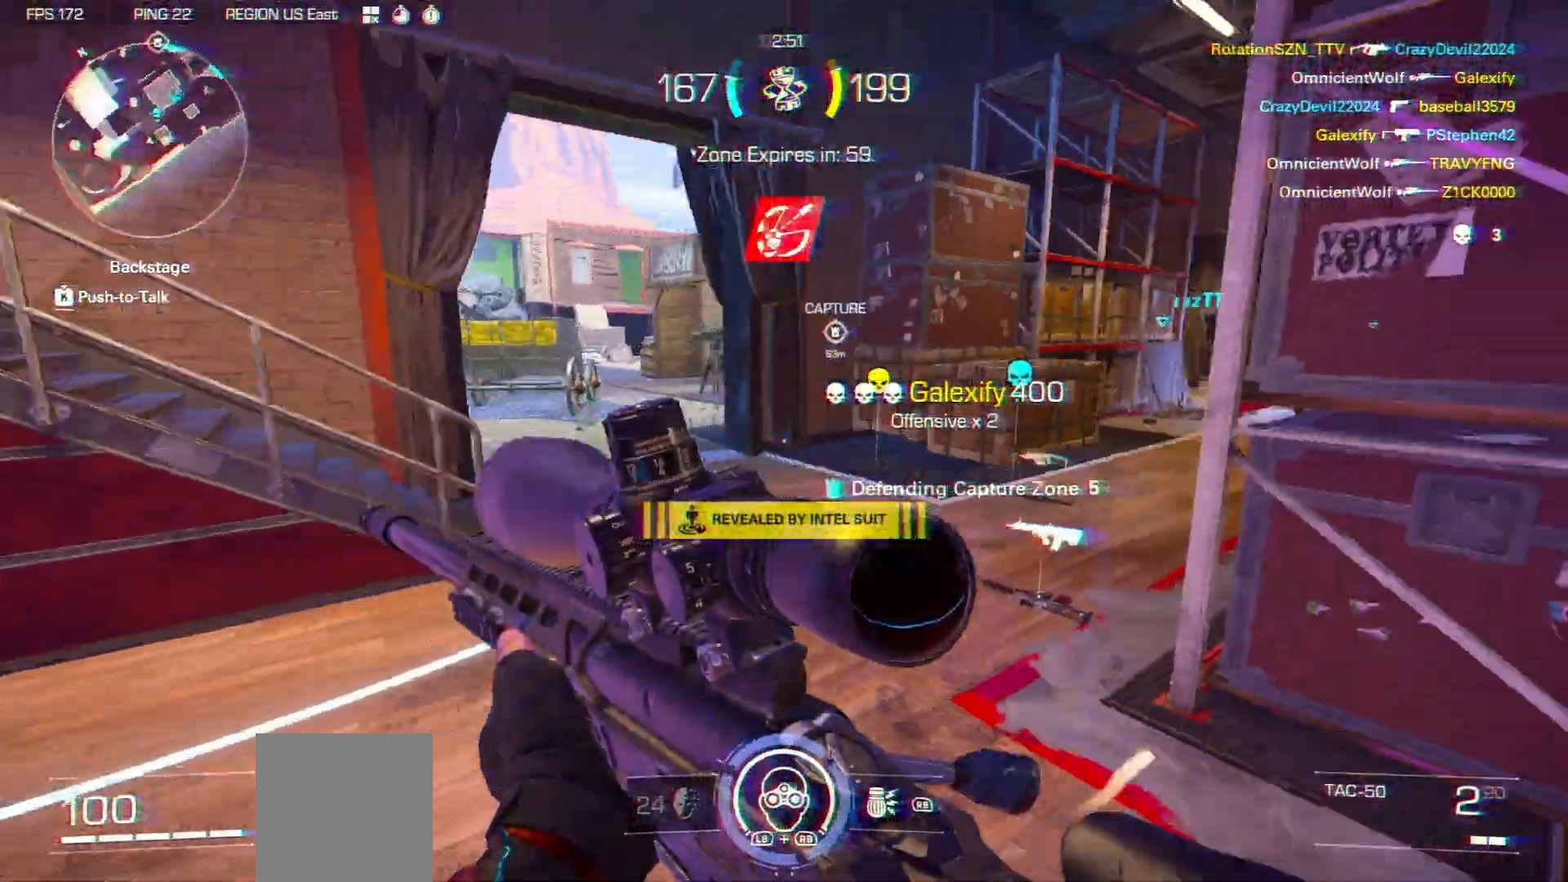
{"dt_ms": 500, "buttons": [], "left_stick": "up-left", "right_stick": "right", "events": [[367, "B", "down"], [483, "B", "up"]]}
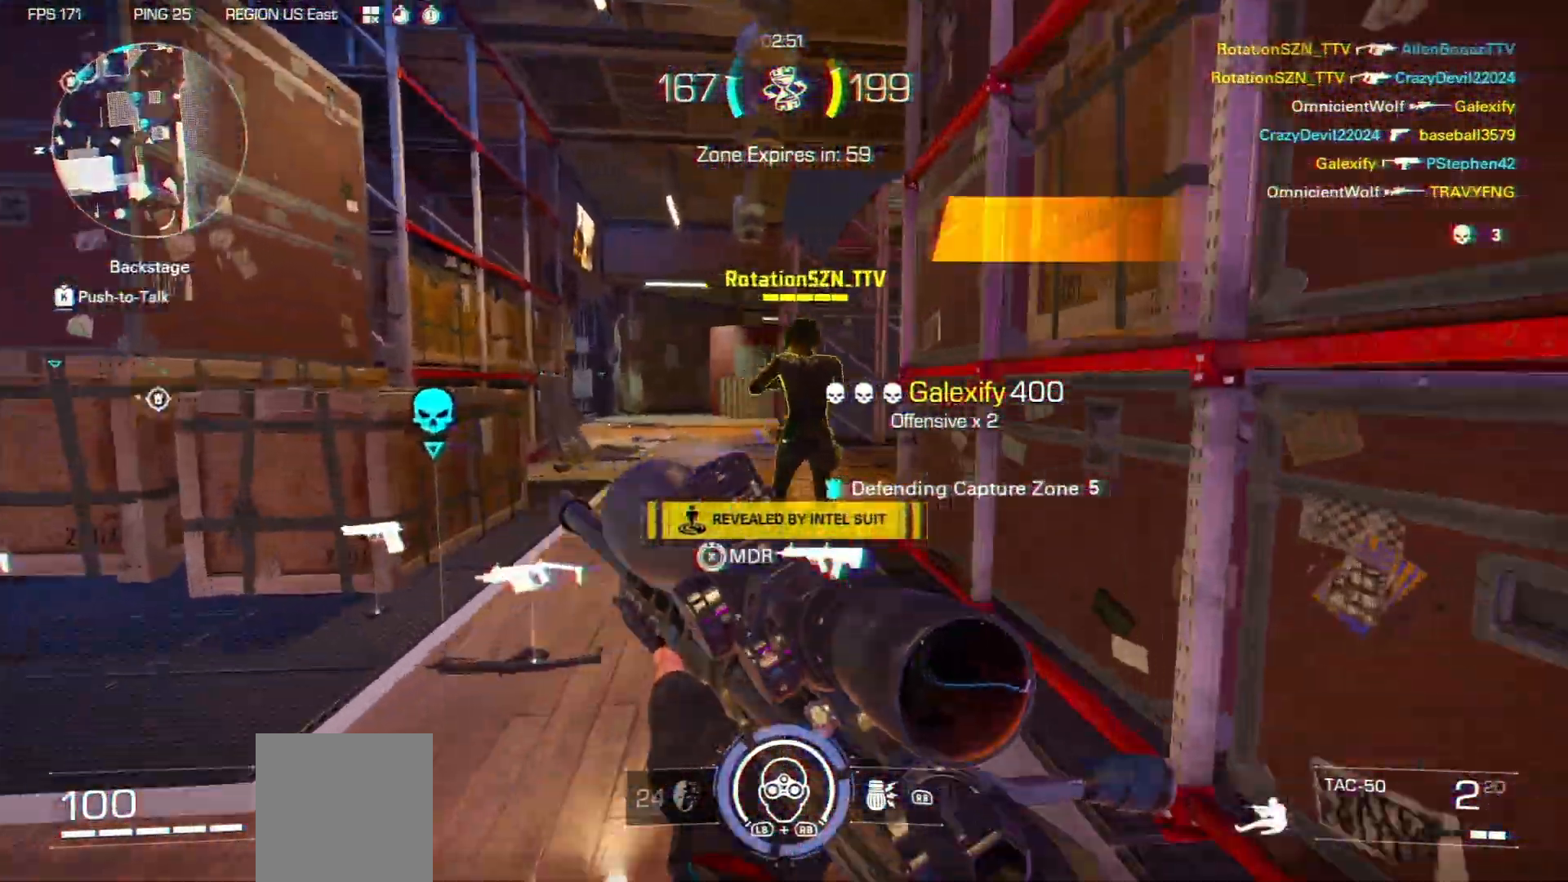
{"dt_ms": 500, "buttons": ["R2"], "left_stick": "up-right", "right_stick": "right", "events": [[267, "left_stick", "center"], [350, "R2", "down"], [500, "left_stick", "up-right"]]}
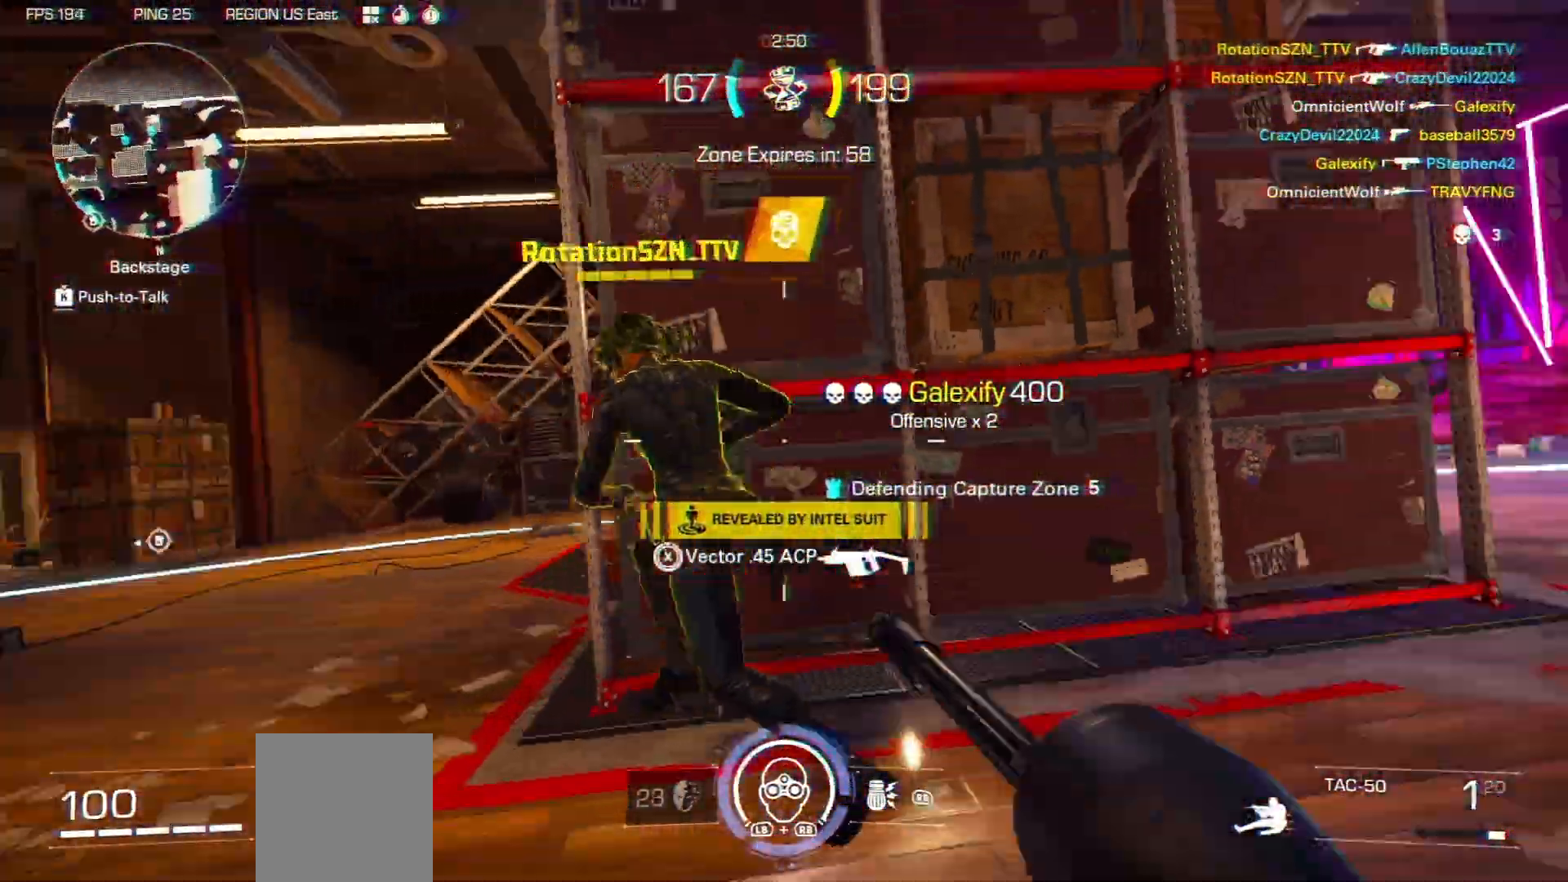
{"dt_ms": 500, "buttons": ["L2"], "left_stick": "down-left", "right_stick": "up", "events": [[33, "R2", "up"], [33, "right_stick", "center"], [250, "left_stick", "center"], [283, "L2", "down"], [300, "left_stick", "down-left"], [317, "right_stick", "up"]]}